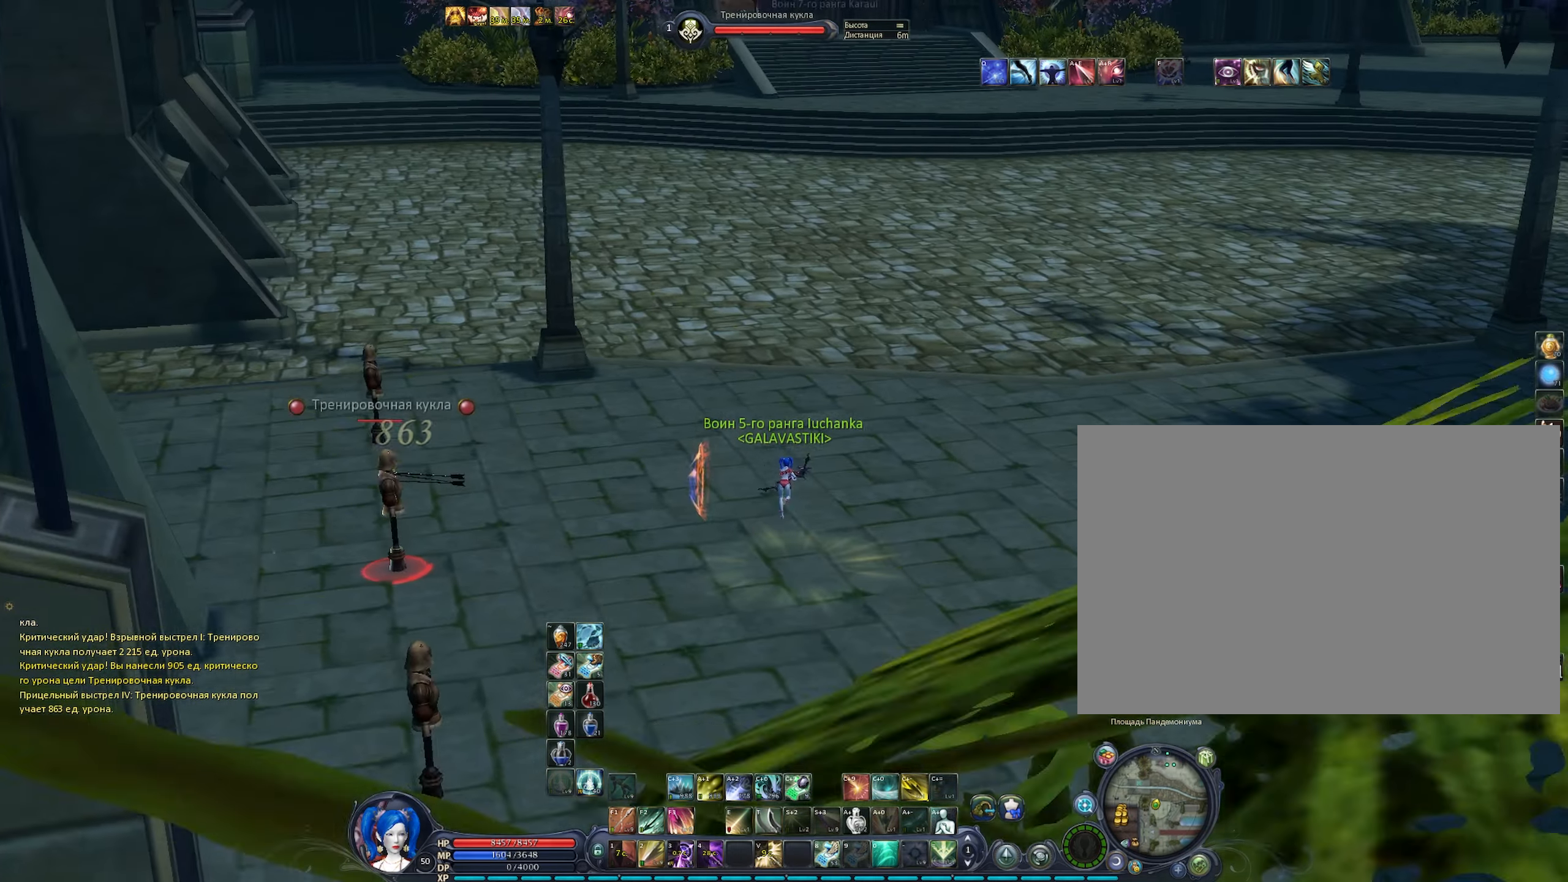
Gameplay with keyboard and mouse; each line is a JSON object with the keys and mouse buttons held at the frame after it. "events" lists presses ("down") and releases ("up") of "1", "2", "3", "4", "5", "6", "a", "alt", "b", "c", "caps_lock", "ctrl", "d", "e", "f", "f1", "f2", "f3", "f4", "g", "q", "r", "s", "shift", "space", "t", "tab", "tilde", "v", "w", "x", "z", "mouse_left", "mouse_wheel" and "mouse_right" between this image and that frame as [ms after this image, input, new state], when the widget could be followed in between. "mouse_left", "mouse_wheel", "mouse_right" = the "left", "wheel", "right" buttons of the "mouse" list. No other keys are recorded. "wheel" means that the mouse wheel is clicked or scrolled. Not read: mouse_move.
{"keys": [], "mouse": ["left", "right"], "events": []}
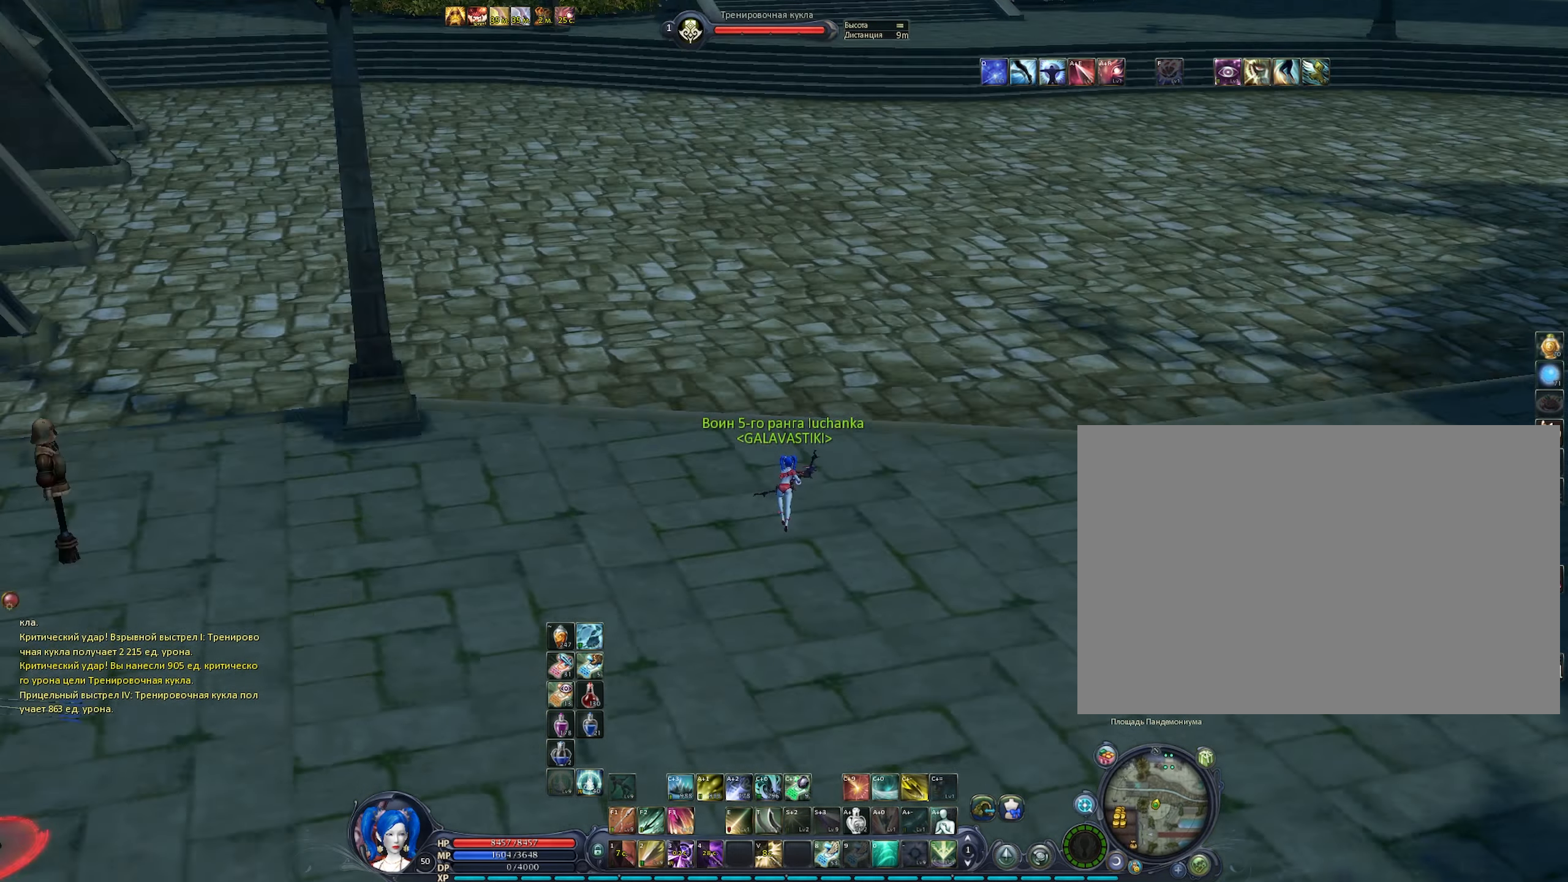
{"keys": ["a"], "mouse": ["left", "right"], "events": [[400, "a", "down"]]}
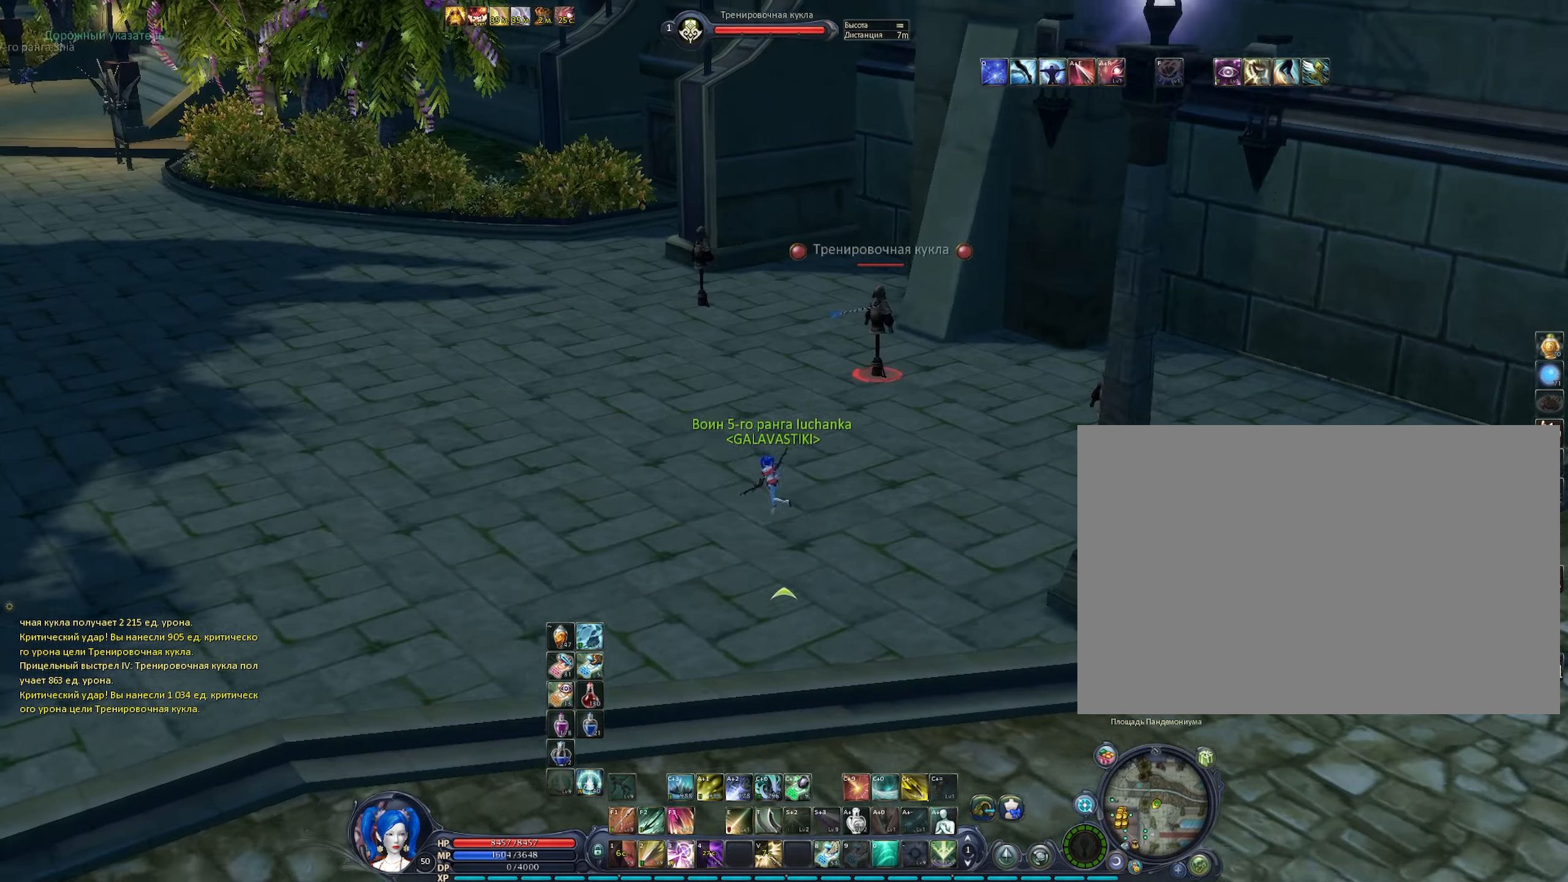
{"keys": [], "mouse": ["right"], "events": [[33, "mouse_left", "up"], [33, "mouse_right", "up"], [416, "a", "up"], [416, "mouse_right", "down"]]}
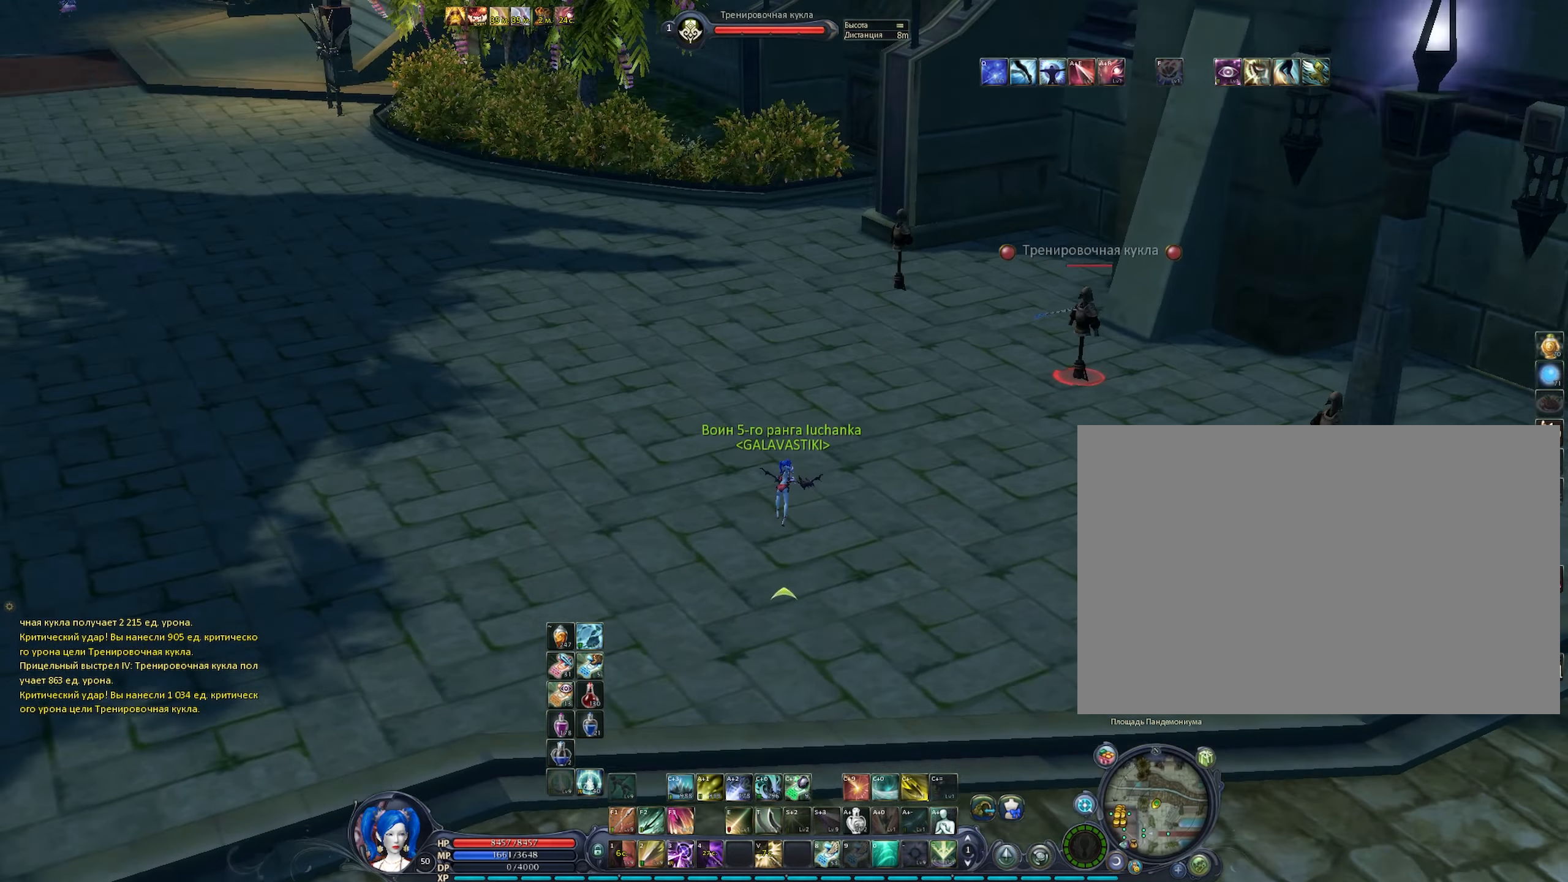
{"keys": [], "mouse": ["left", "right"], "events": [[233, "mouse_left", "down"]]}
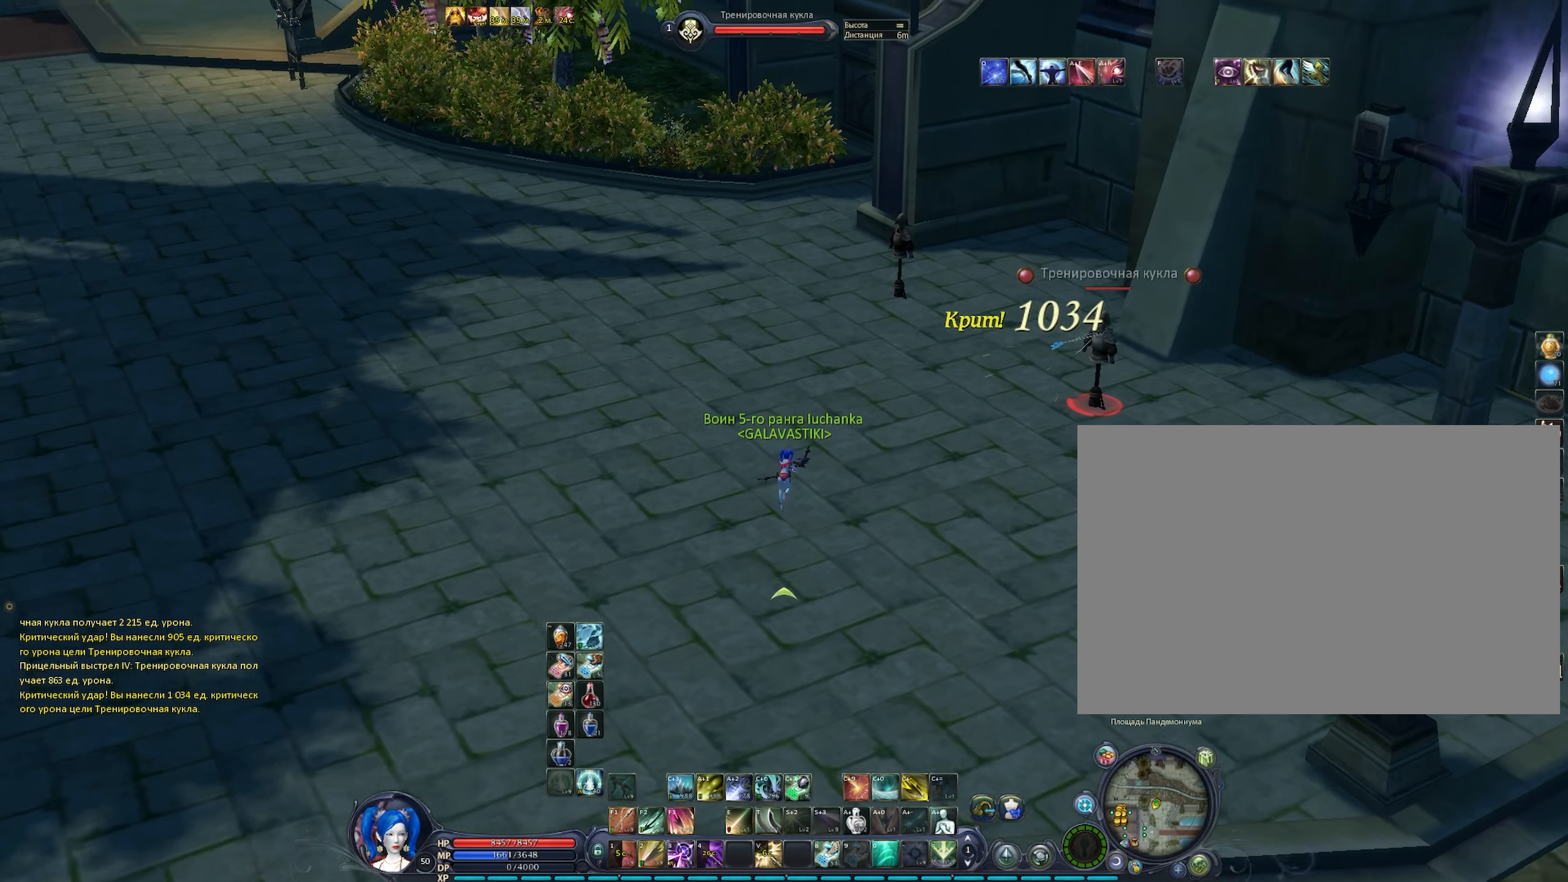
{"keys": [], "mouse": ["right"], "events": [[16, "mouse_left", "up"], [116, "mouse_left", "down"], [450, "mouse_left", "up"], [450, "space", "down"], [500, "space", "up"]]}
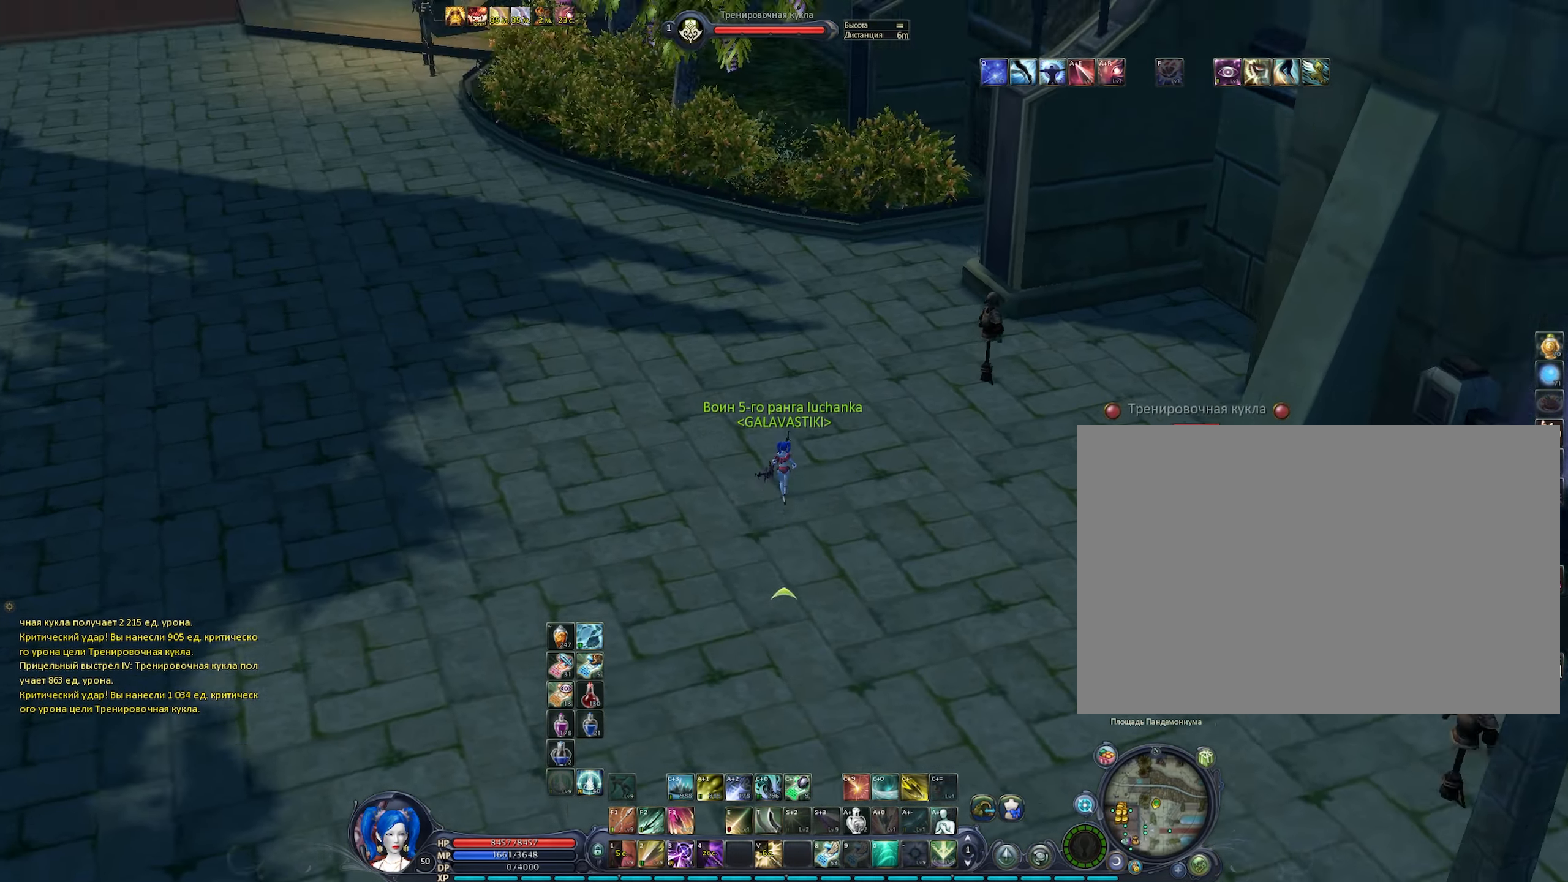
{"keys": [], "mouse": ["right"], "events": [[133, "c", "down"], [233, "c", "up"], [316, "c", "down"], [366, "c", "up"]]}
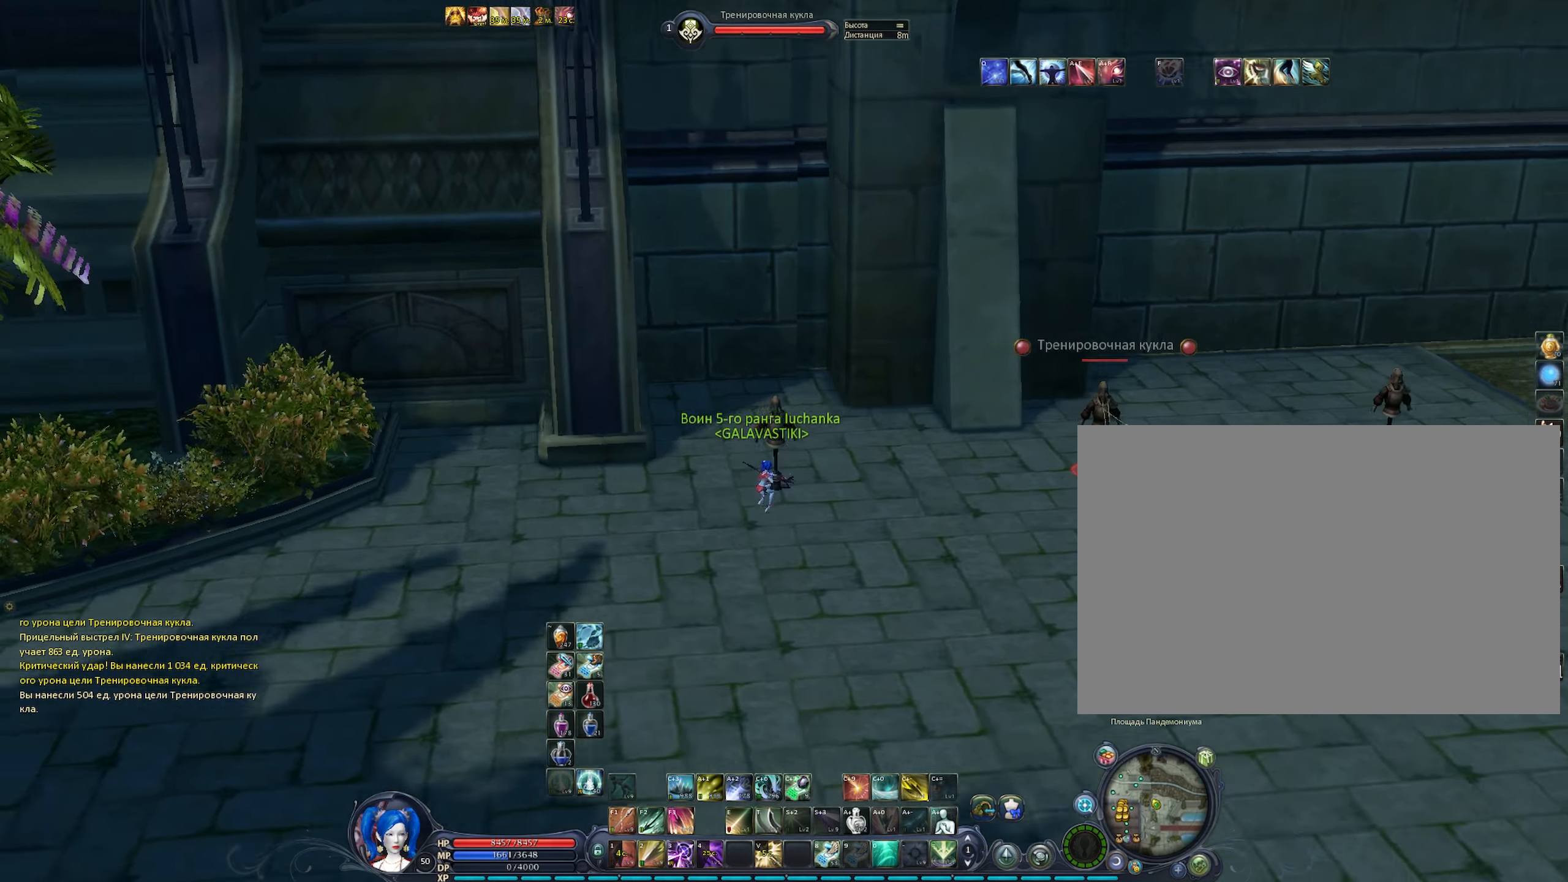
{"keys": [], "mouse": ["left", "right"], "events": [[16, "c", "down"], [250, "2", "down"], [283, "mouse_left", "down"], [333, "c", "up"], [333, "space", "down"], [383, "2", "up"], [433, "space", "up"]]}
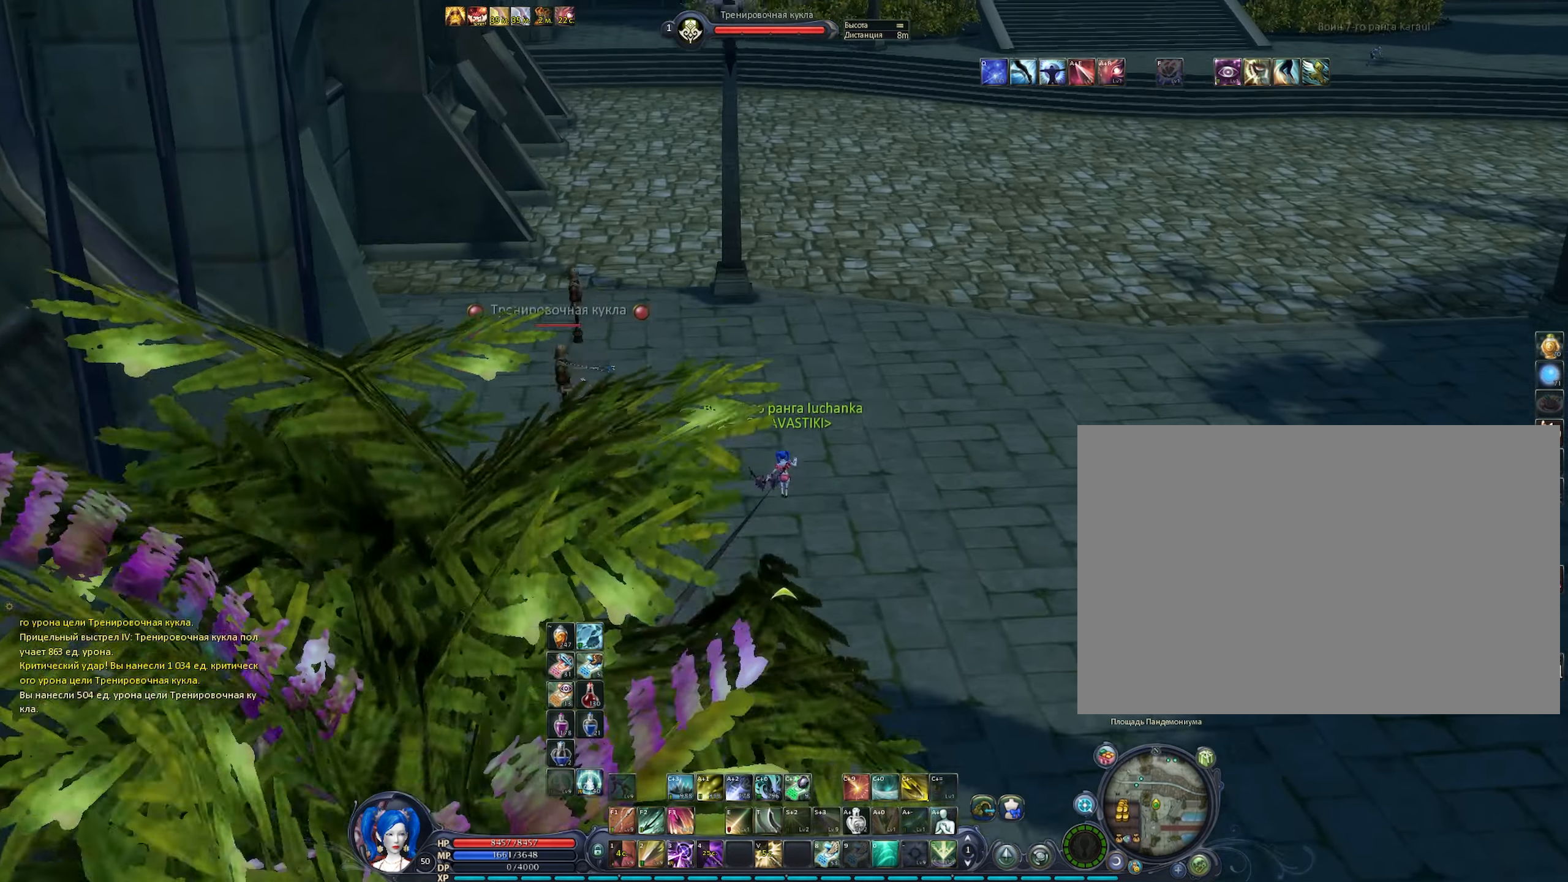
{"keys": [], "mouse": ["right"], "events": [[266, "mouse_left", "up"]]}
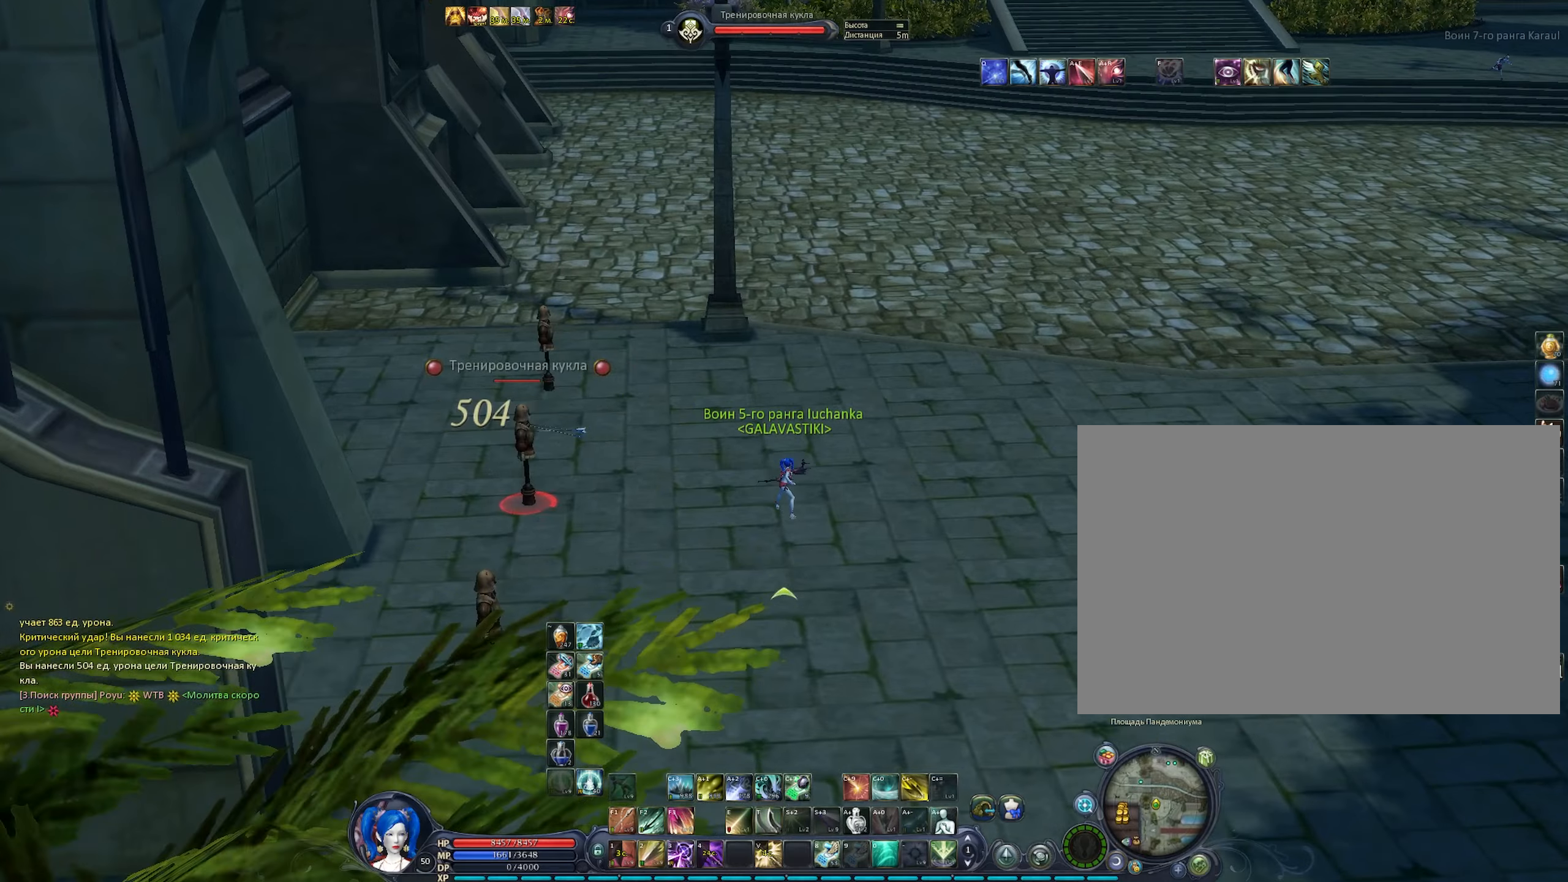
{"keys": [], "mouse": ["left", "right"], "events": [[100, "c", "down"], [133, "mouse_left", "down"], [233, "c", "up"], [267, "space", "down"], [417, "space", "up"]]}
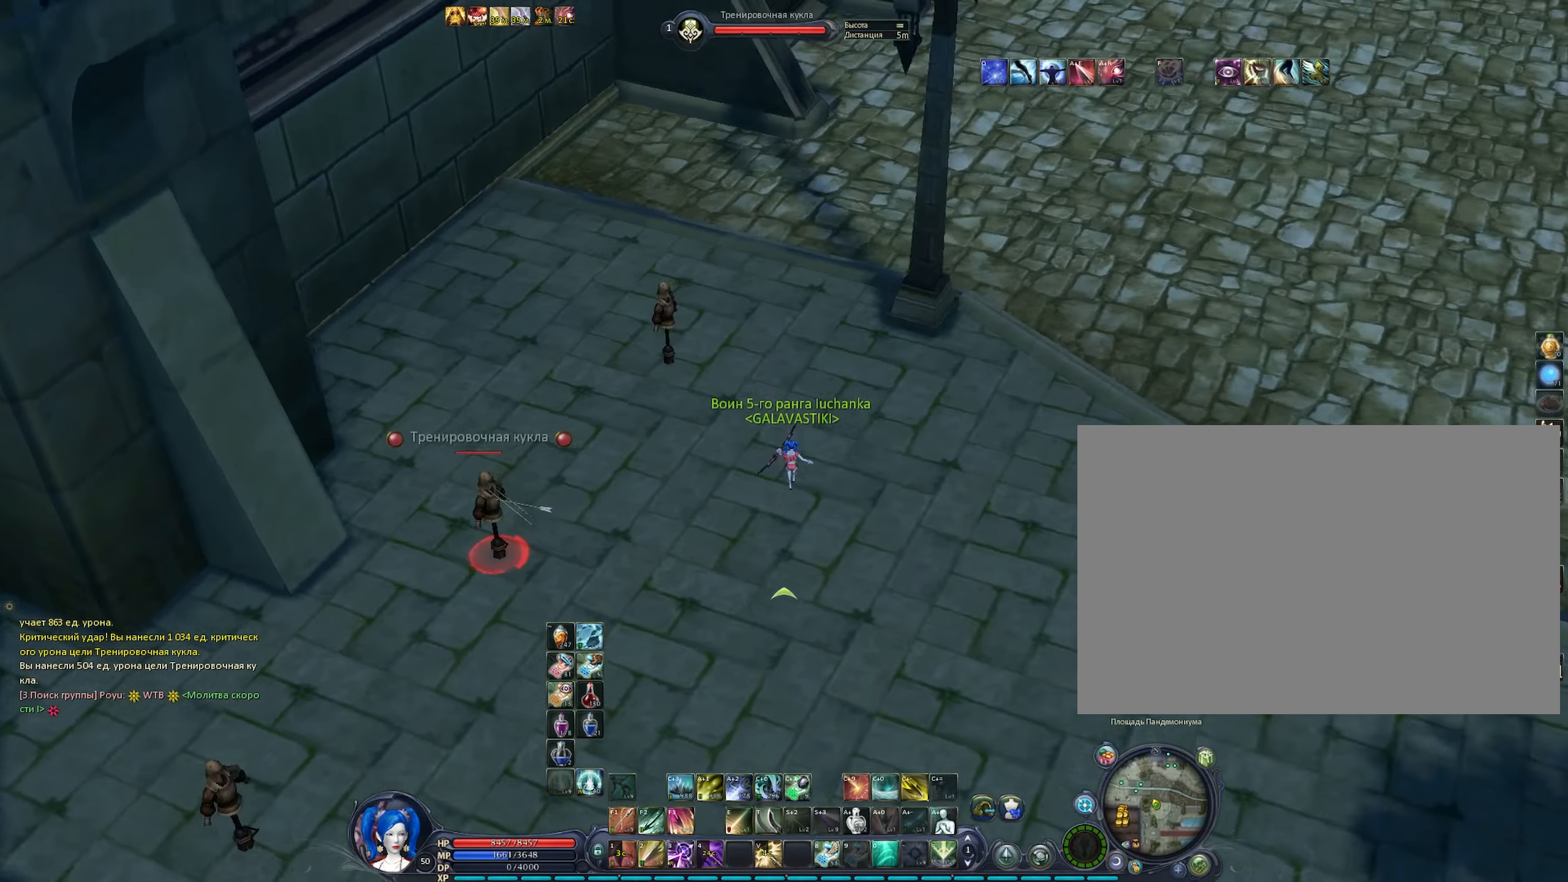
{"keys": ["a"], "mouse": ["right"], "events": [[100, "alt", "down"], [150, "mouse_left", "up"], [150, "r", "down"], [200, "r", "up"], [300, "r", "down"], [383, "alt", "up"], [383, "r", "up"], [433, "a", "down"]]}
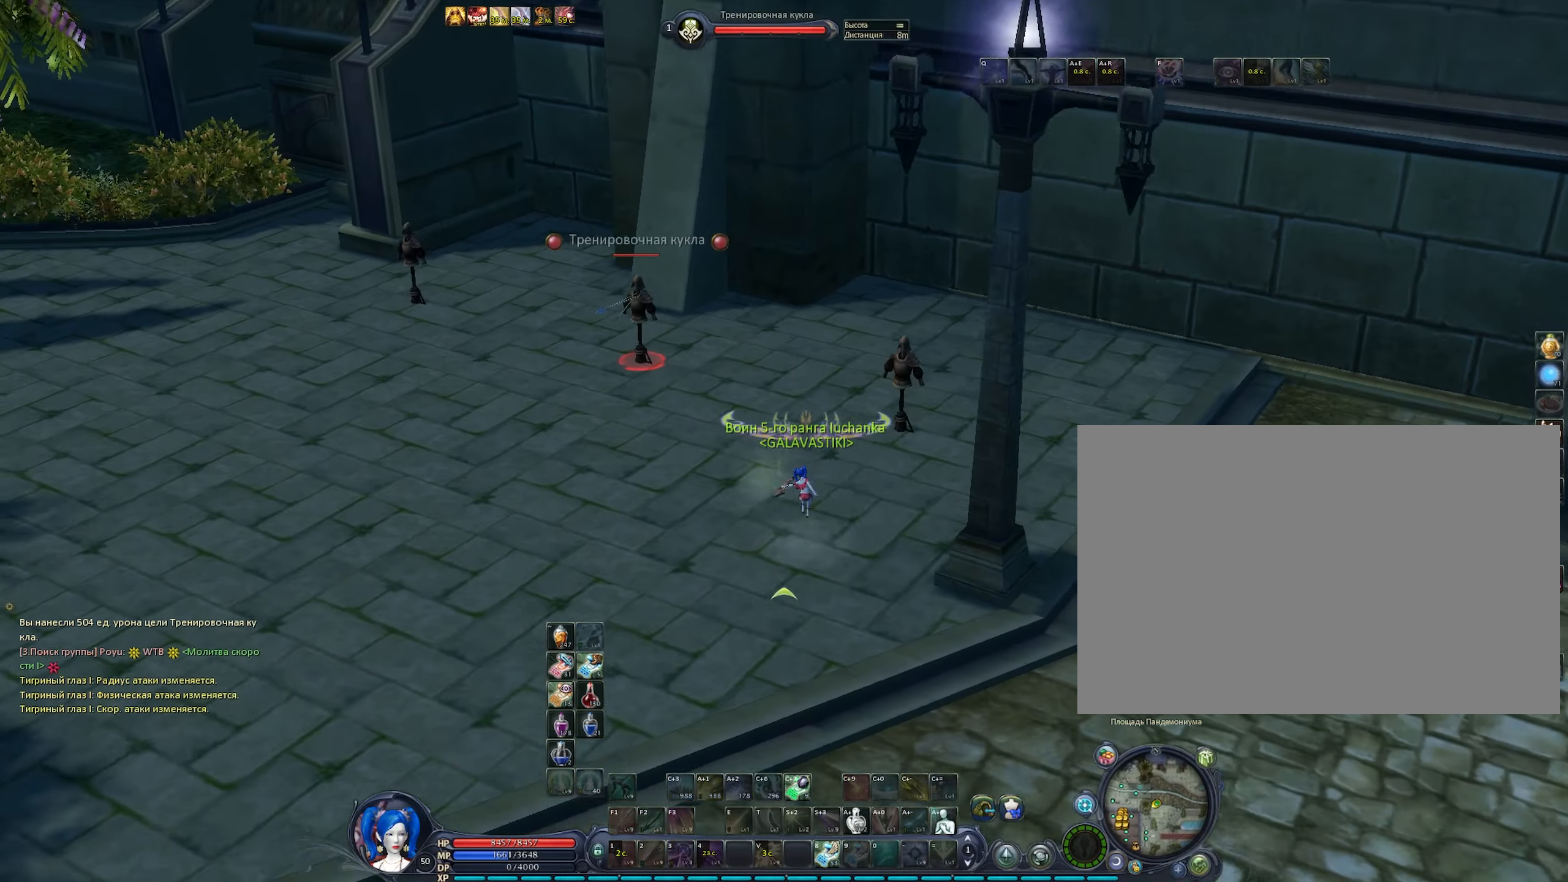
{"keys": [], "mouse": ["right"], "events": [[117, "mouse_left", "down"], [217, "a", "up"], [267, "mouse_left", "up"], [350, "c", "down"], [500, "c", "up"]]}
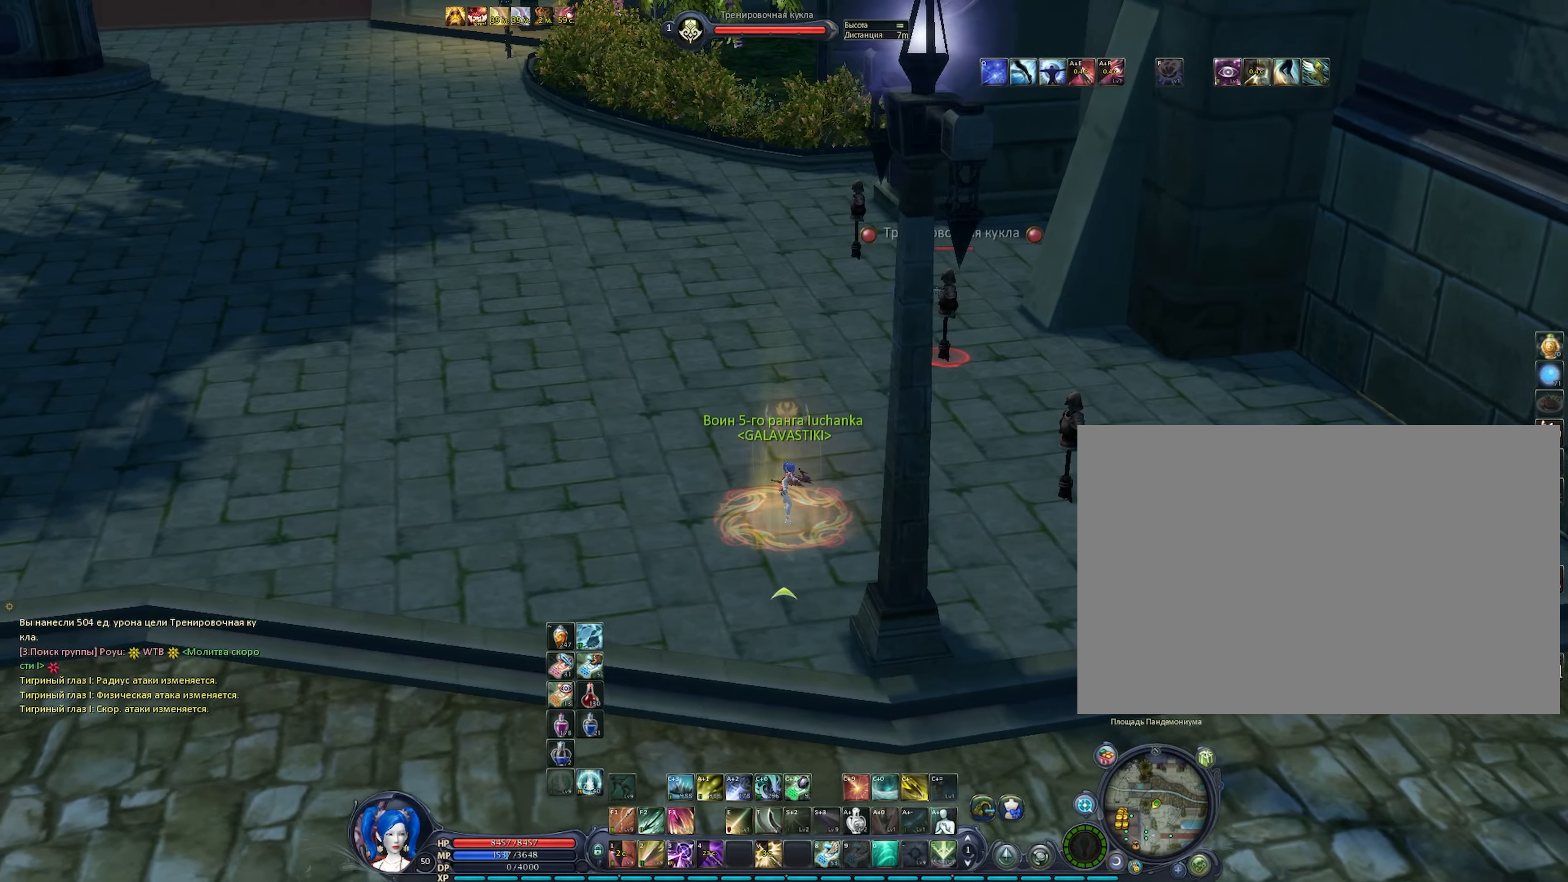
{"keys": ["space"], "mouse": ["left", "right"], "events": [[133, "c", "down"], [183, "c", "up"], [267, "c", "down"], [367, "2", "down"], [367, "mouse_left", "down"], [367, "space", "down"], [417, "c", "up"], [500, "2", "up"]]}
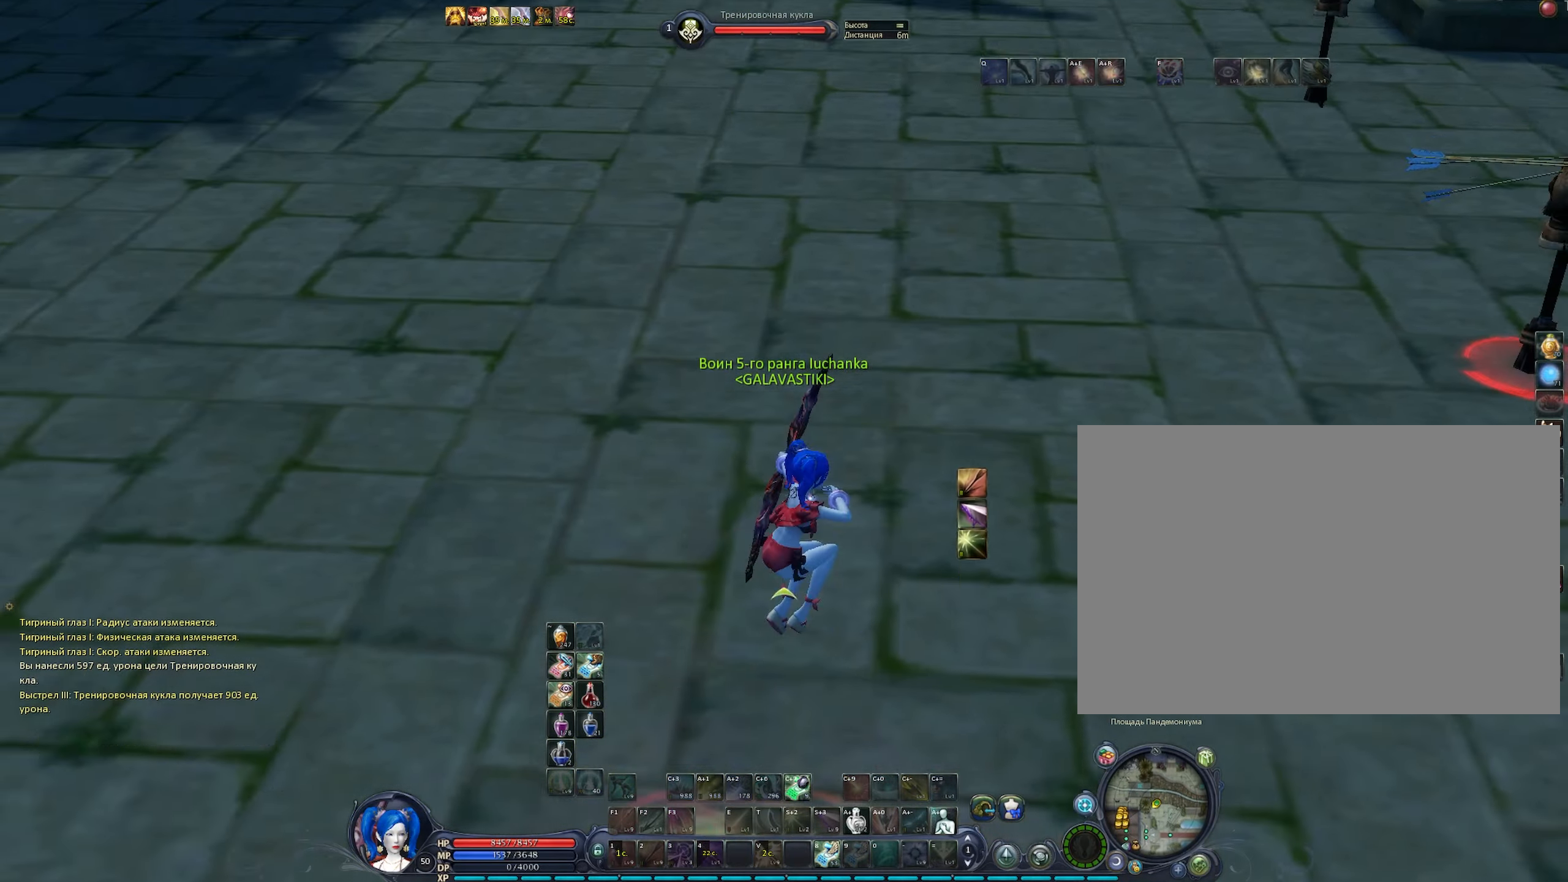
{"keys": ["c"], "mouse": ["right"], "events": [[50, "space", "up"], [150, "mouse_left", "up"], [483, "c", "down"]]}
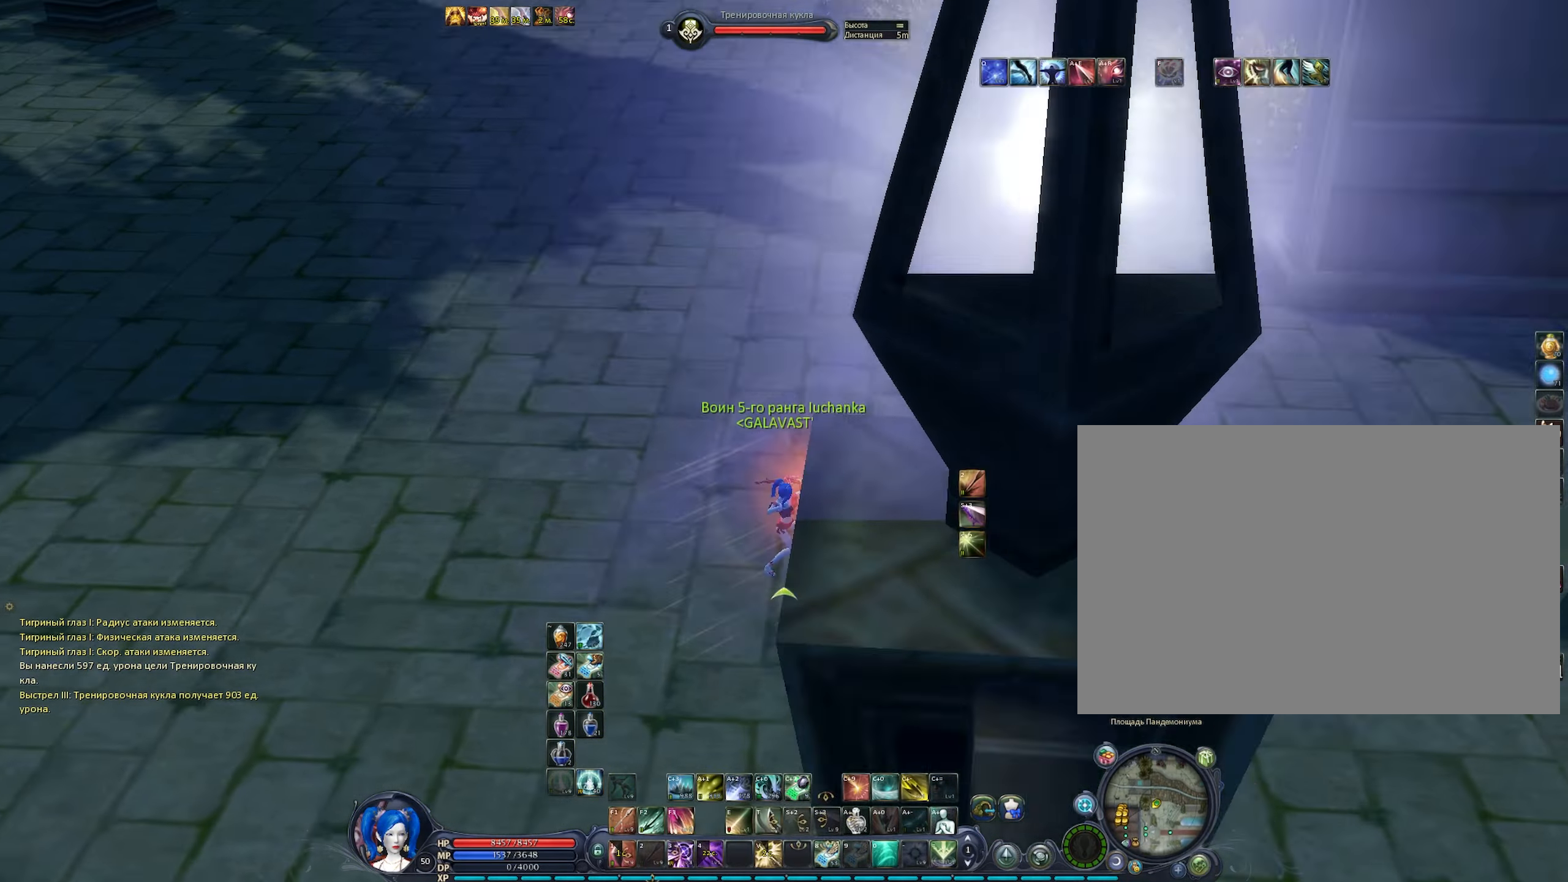
{"keys": ["c"], "mouse": ["right"], "events": [[17, "c", "up"], [167, "c", "down"], [217, "c", "up"], [300, "c", "down"], [350, "c", "up"], [500, "c", "down"]]}
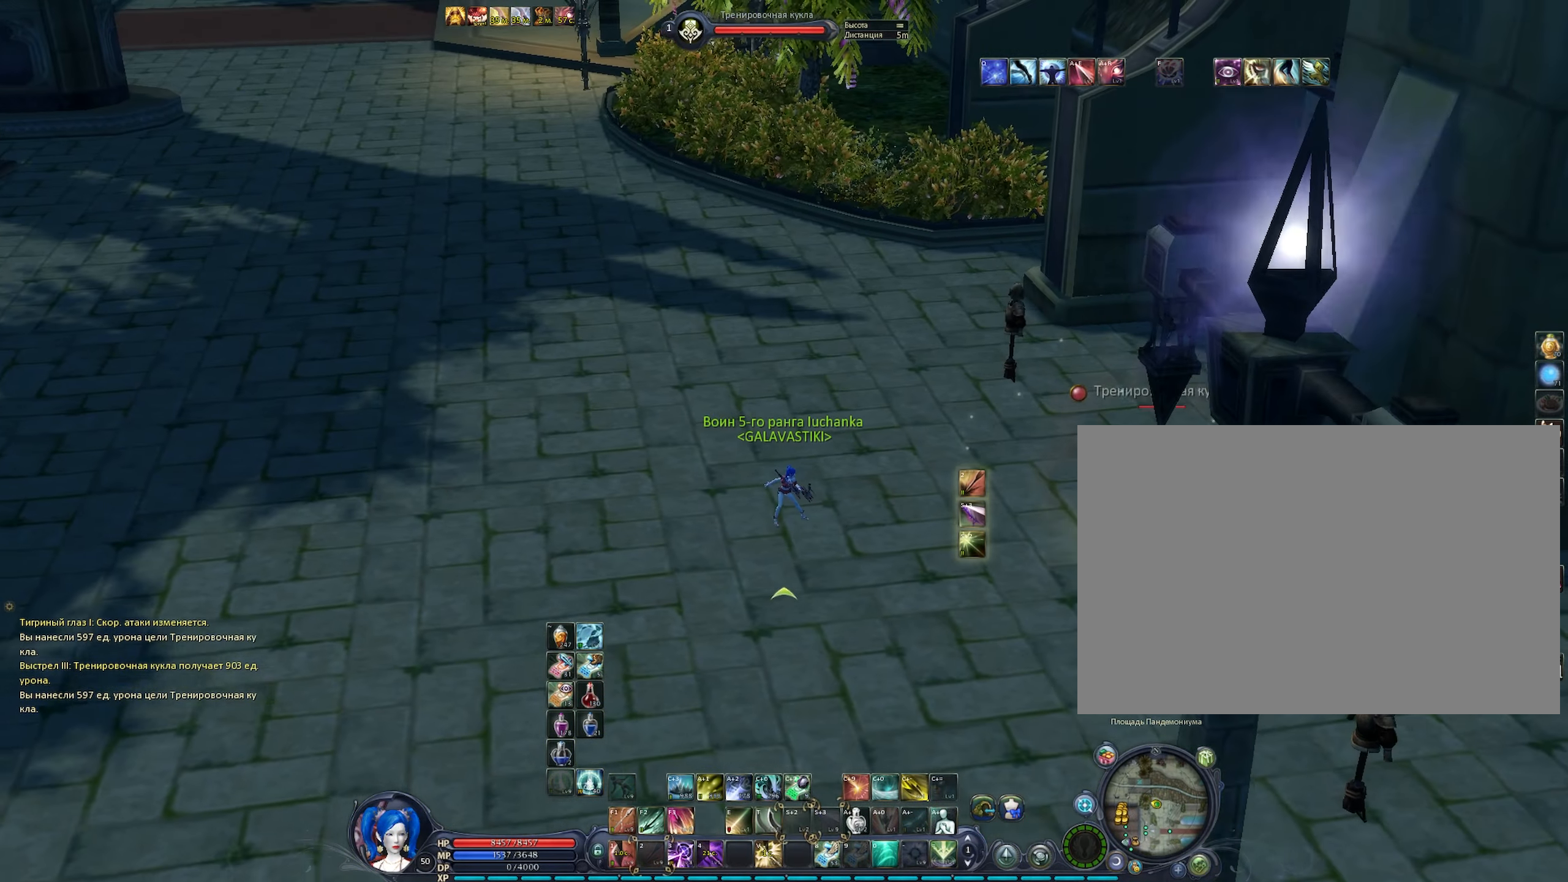
{"keys": [], "mouse": ["right"], "events": [[33, "c", "up"], [133, "c", "down"], [183, "2", "down"], [183, "mouse_left", "down"], [233, "space", "down"], [267, "c", "up"], [317, "2", "up"], [417, "space", "up"], [467, "mouse_left", "up"]]}
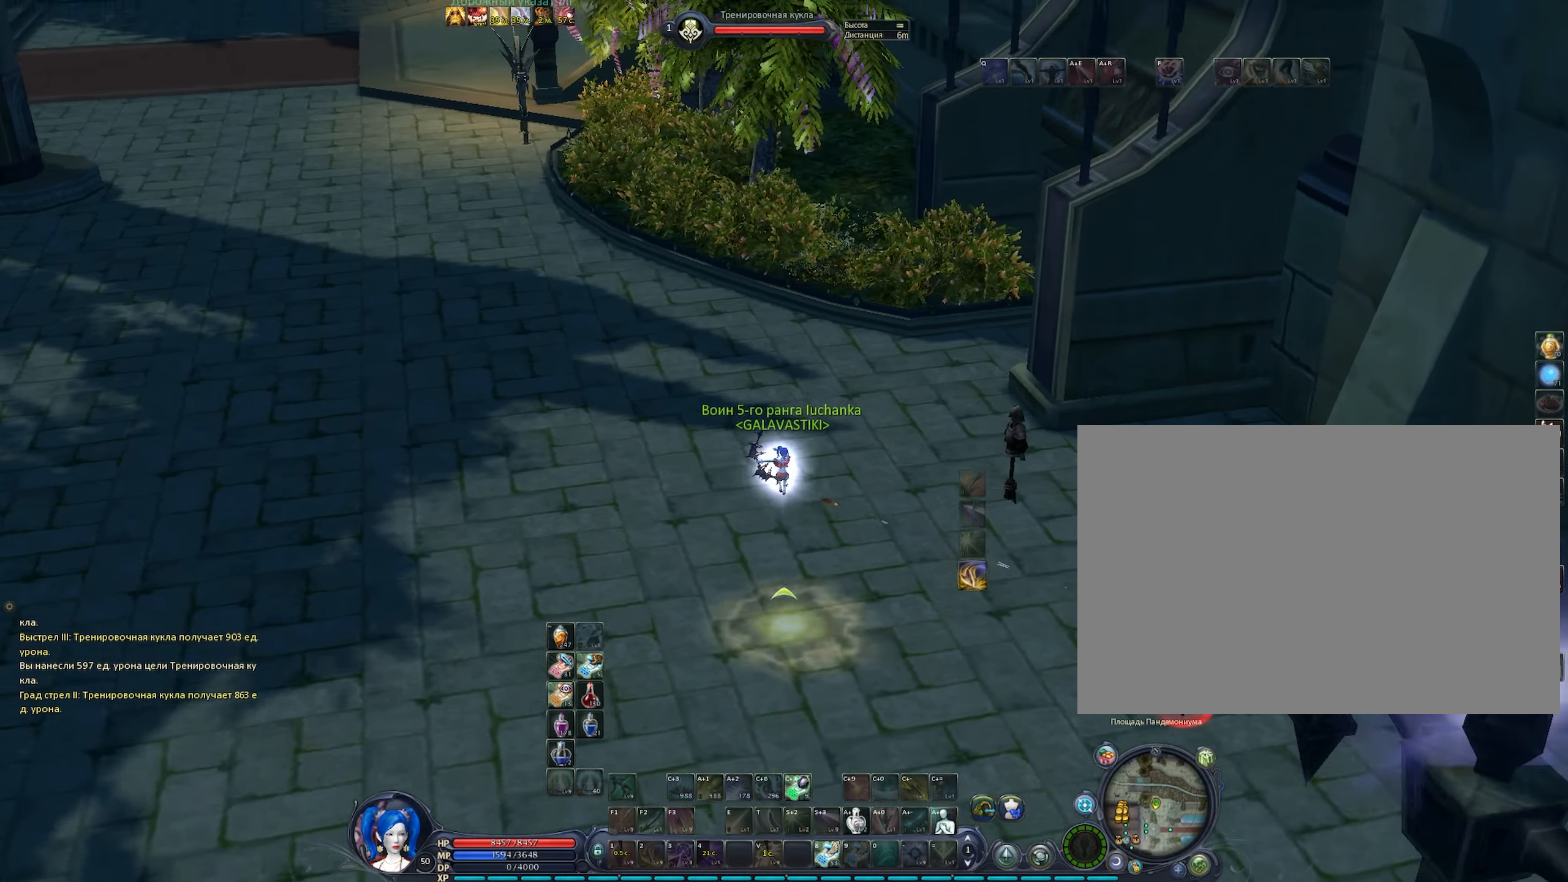
{"keys": [], "mouse": ["right"], "events": [[383, "c", "down"], [483, "c", "up"]]}
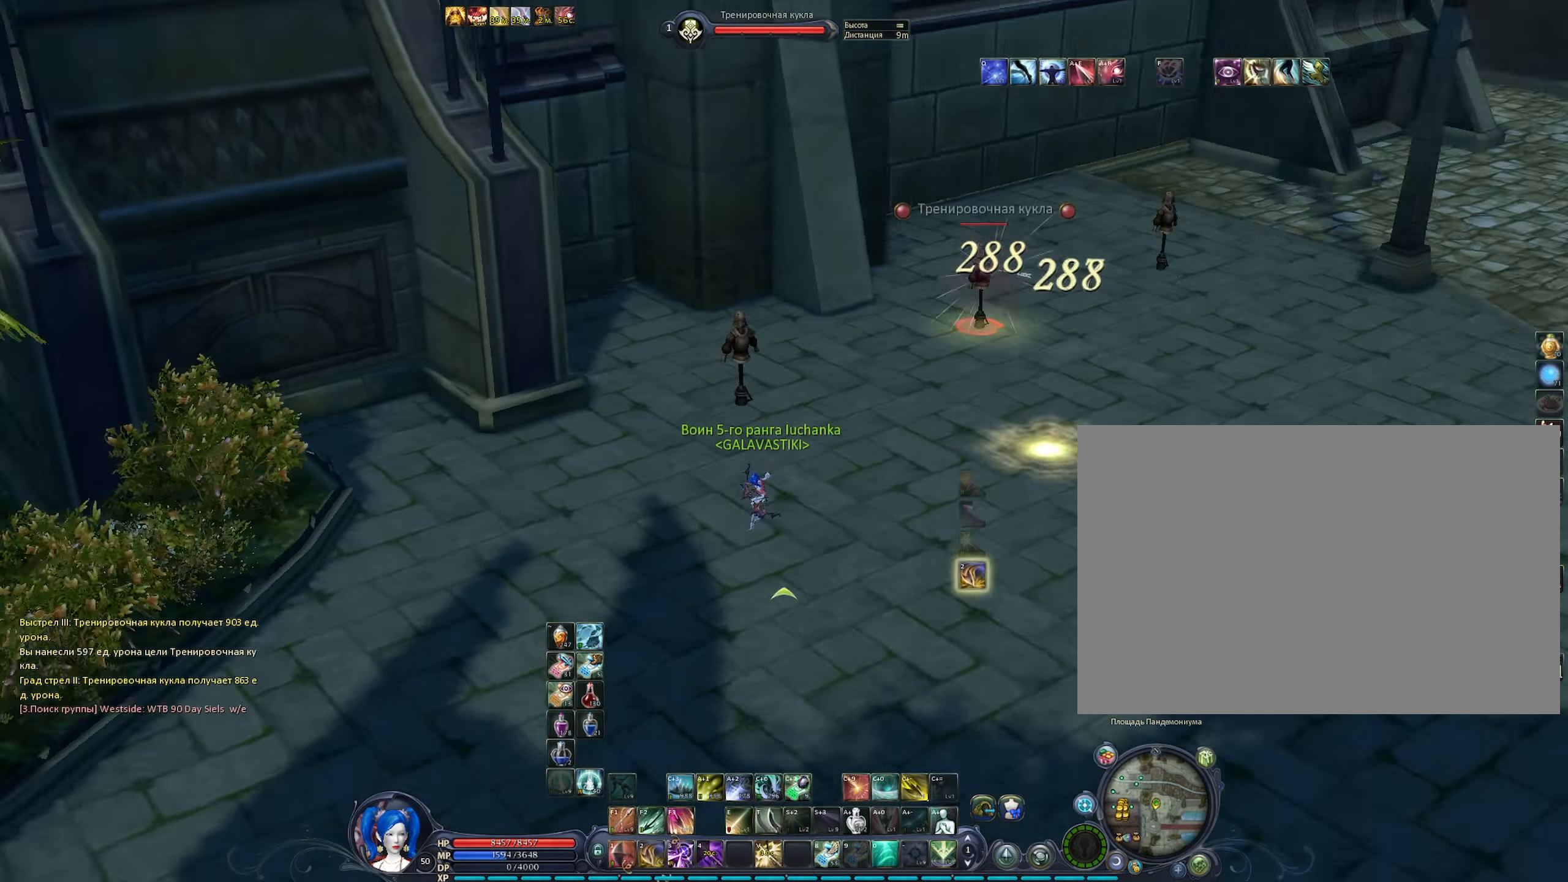
{"keys": ["2", "c"], "mouse": ["right"], "events": [[167, "c", "down"], [267, "c", "up"], [450, "c", "down"], [483, "2", "down"]]}
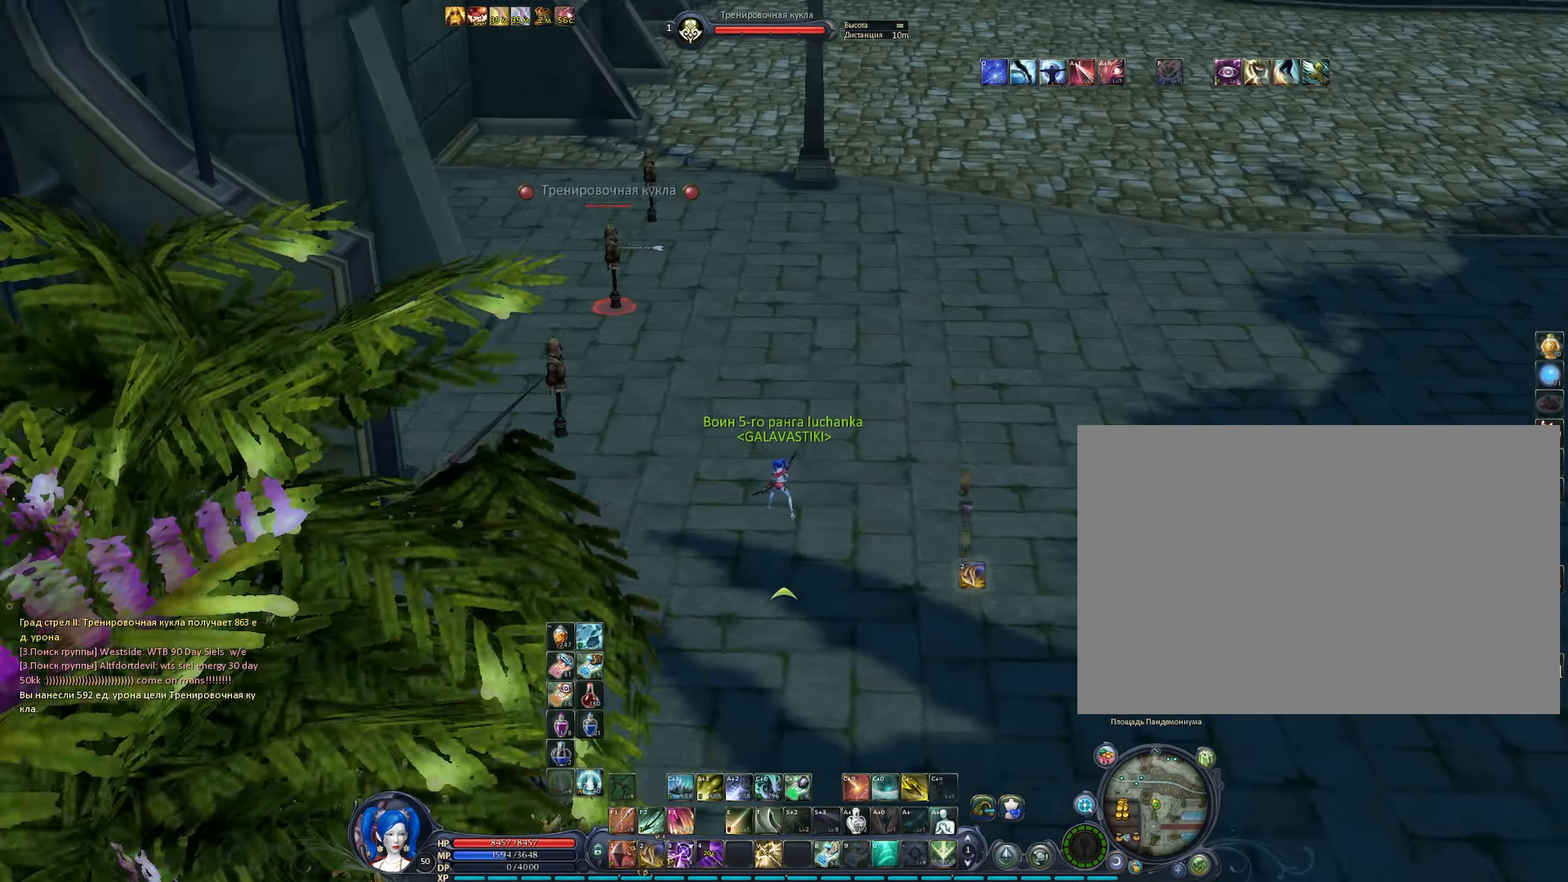
{"keys": ["c"], "mouse": ["right"], "events": [[33, "mouse_left", "down"], [33, "space", "down"], [83, "c", "up"], [133, "2", "up"], [183, "space", "up"], [317, "mouse_left", "up"], [467, "c", "down"]]}
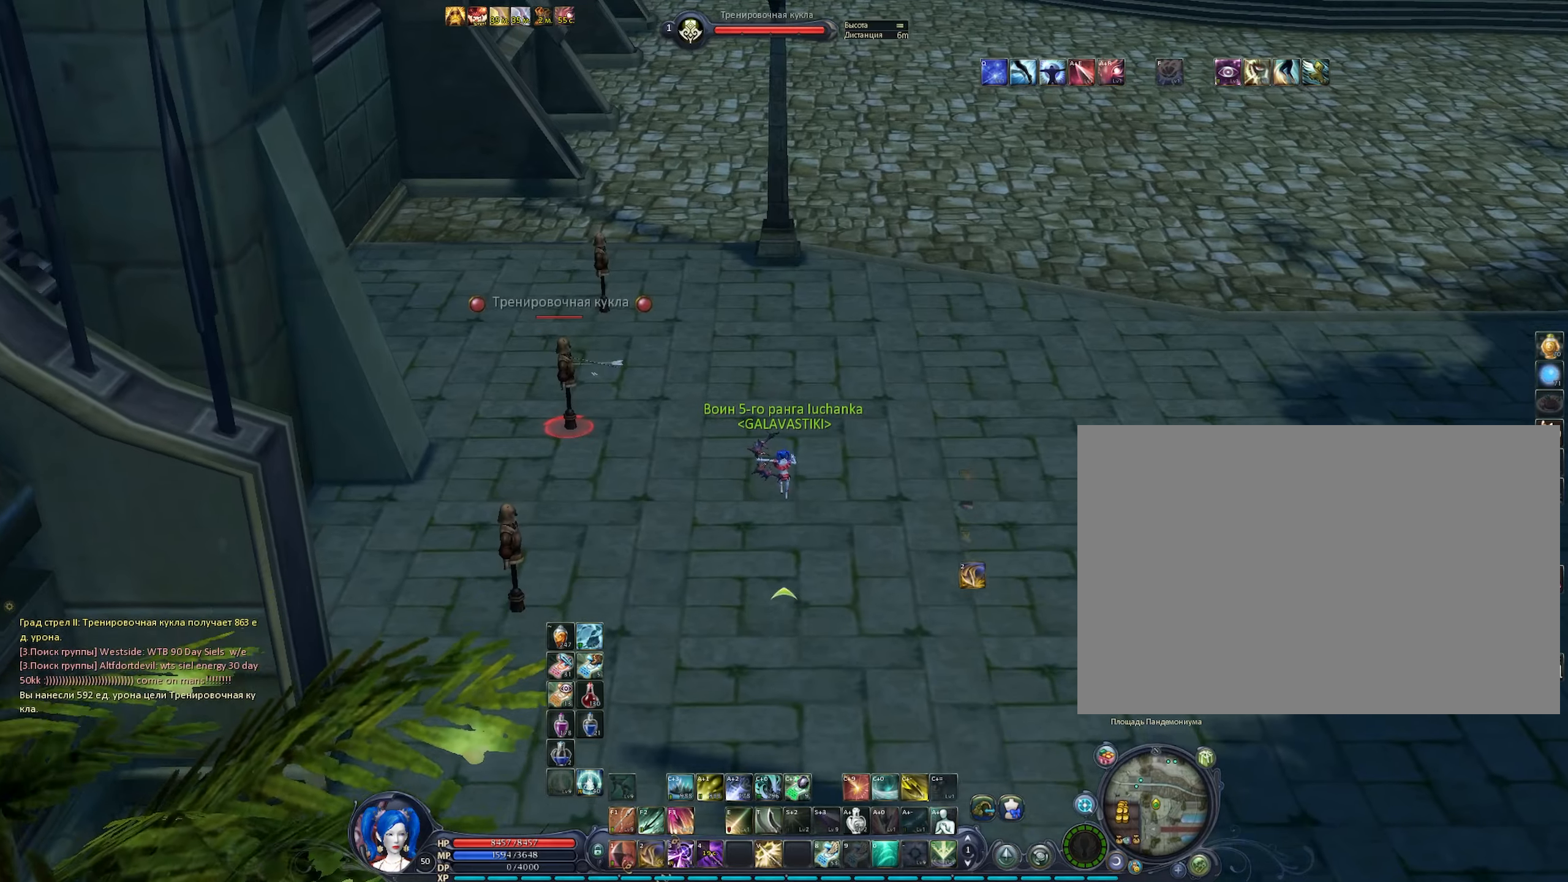
{"keys": ["alt"], "mouse": ["left", "right"], "events": [[100, "c", "up"], [100, "mouse_left", "down"], [200, "c", "down"], [250, "c", "up"], [484, "alt", "down"]]}
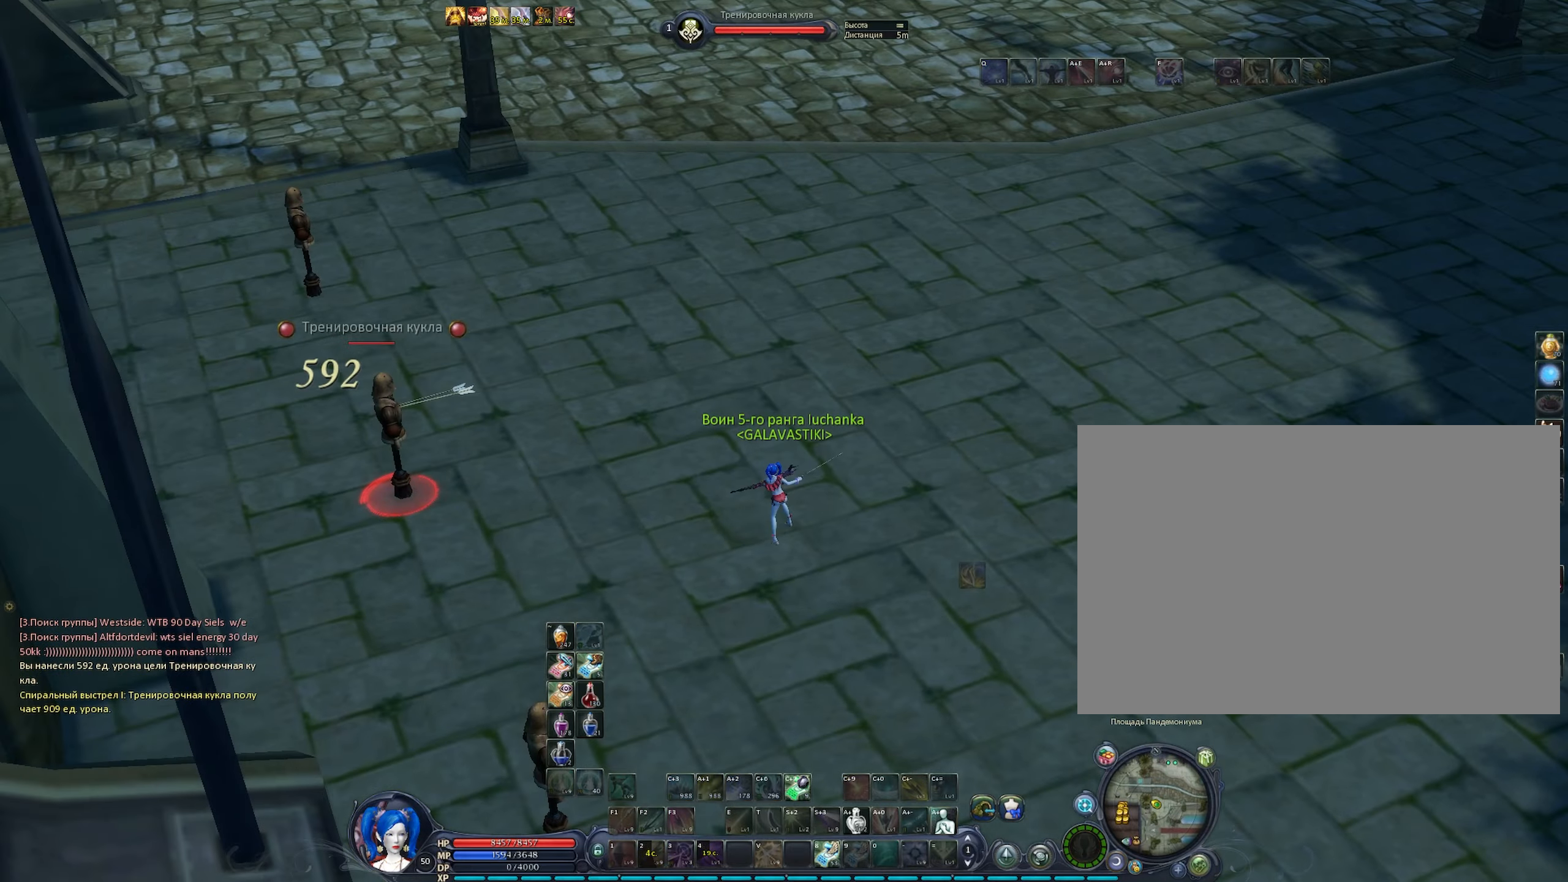
{"keys": ["space", "w"], "mouse": [], "events": [[17, "r", "down"], [67, "r", "up"], [167, "r", "down"], [267, "alt", "up"], [267, "r", "up"], [300, "mouse_left", "up"], [300, "mouse_right", "up"], [400, "w", "down"], [484, "space", "down"]]}
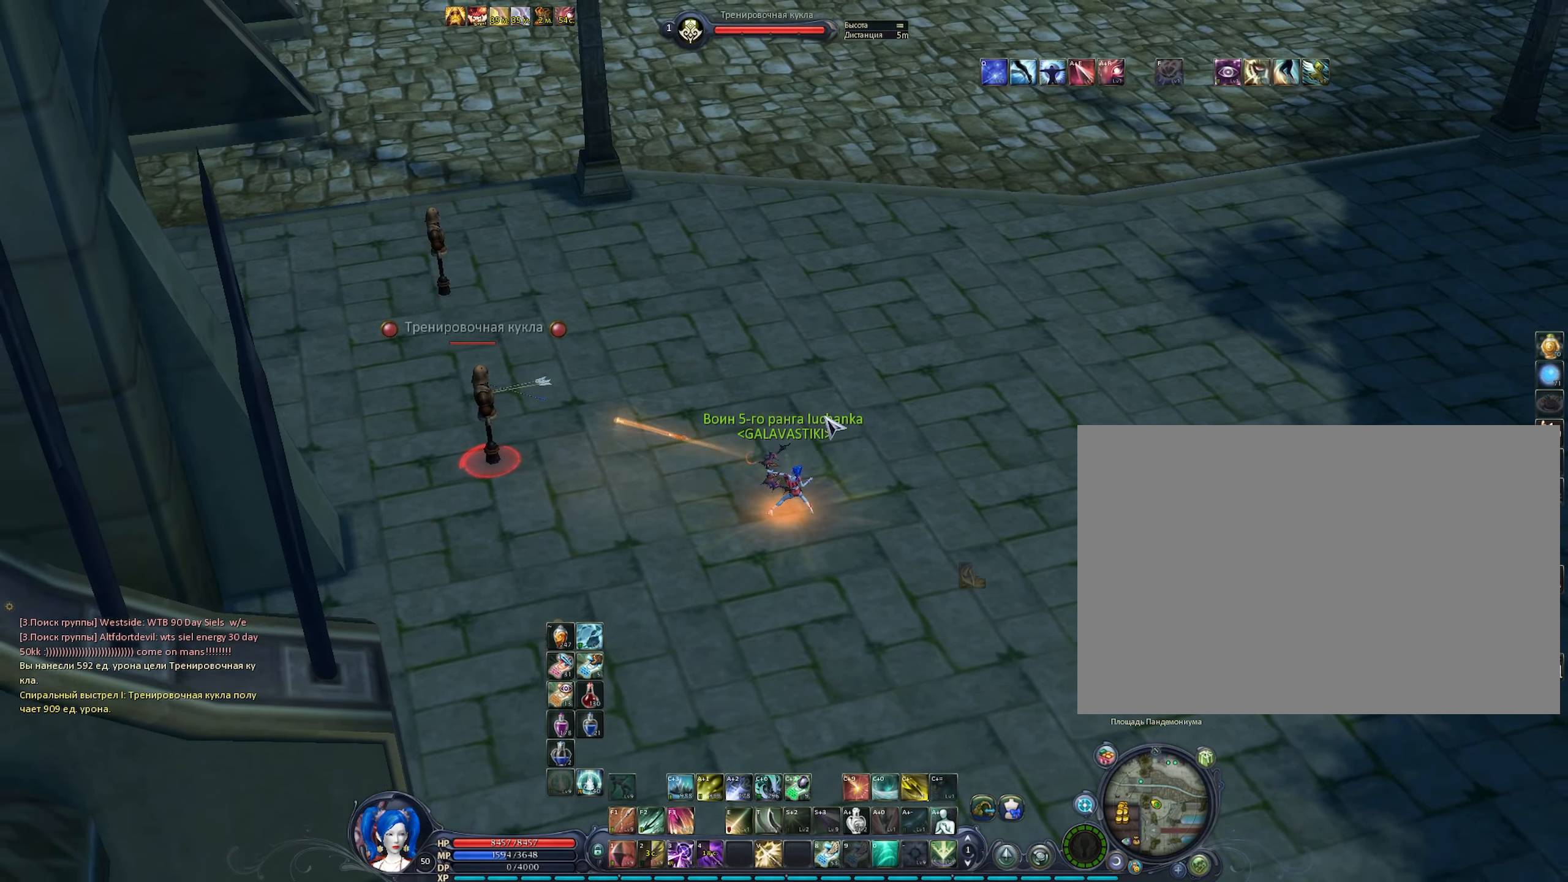
{"keys": [], "mouse": ["right"], "events": [[84, "mouse_right", "down"], [234, "mouse_left", "down"], [317, "space", "up"], [467, "mouse_left", "up"], [467, "w", "up"]]}
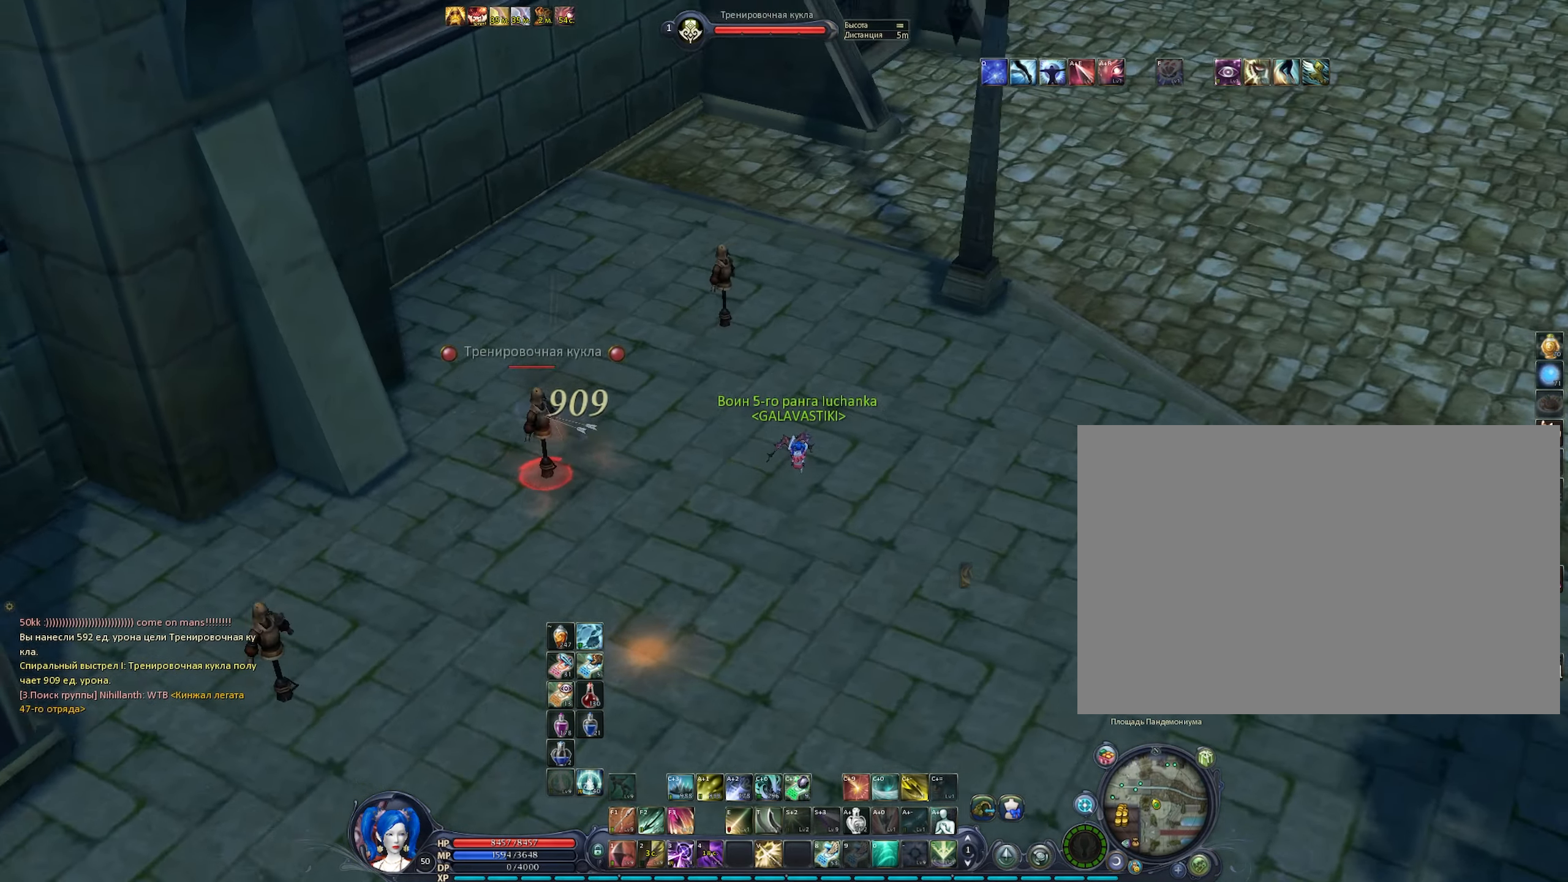
{"keys": ["1", "c", "space"], "mouse": ["left", "right"], "events": [[100, "c", "down"], [150, "c", "up"], [250, "c", "down"], [284, "c", "up"], [334, "c", "down"], [384, "1", "down"], [434, "mouse_left", "down"], [484, "space", "down"]]}
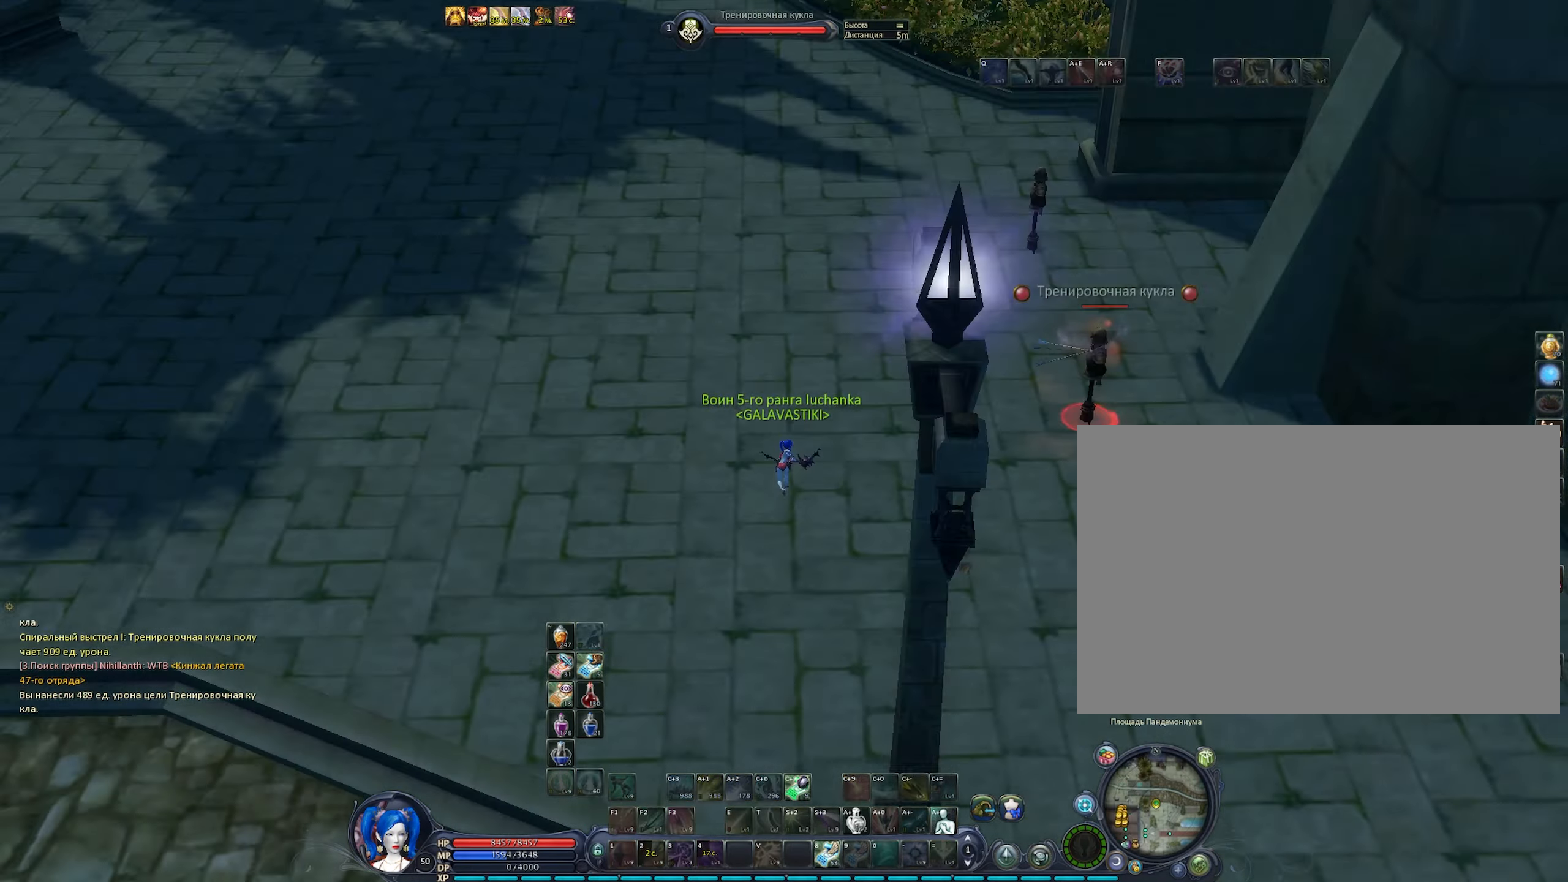
{"keys": ["c"], "mouse": ["right"], "events": [[17, "1", "up"], [17, "c", "up"], [117, "space", "up"], [167, "mouse_left", "up"], [450, "c", "down"]]}
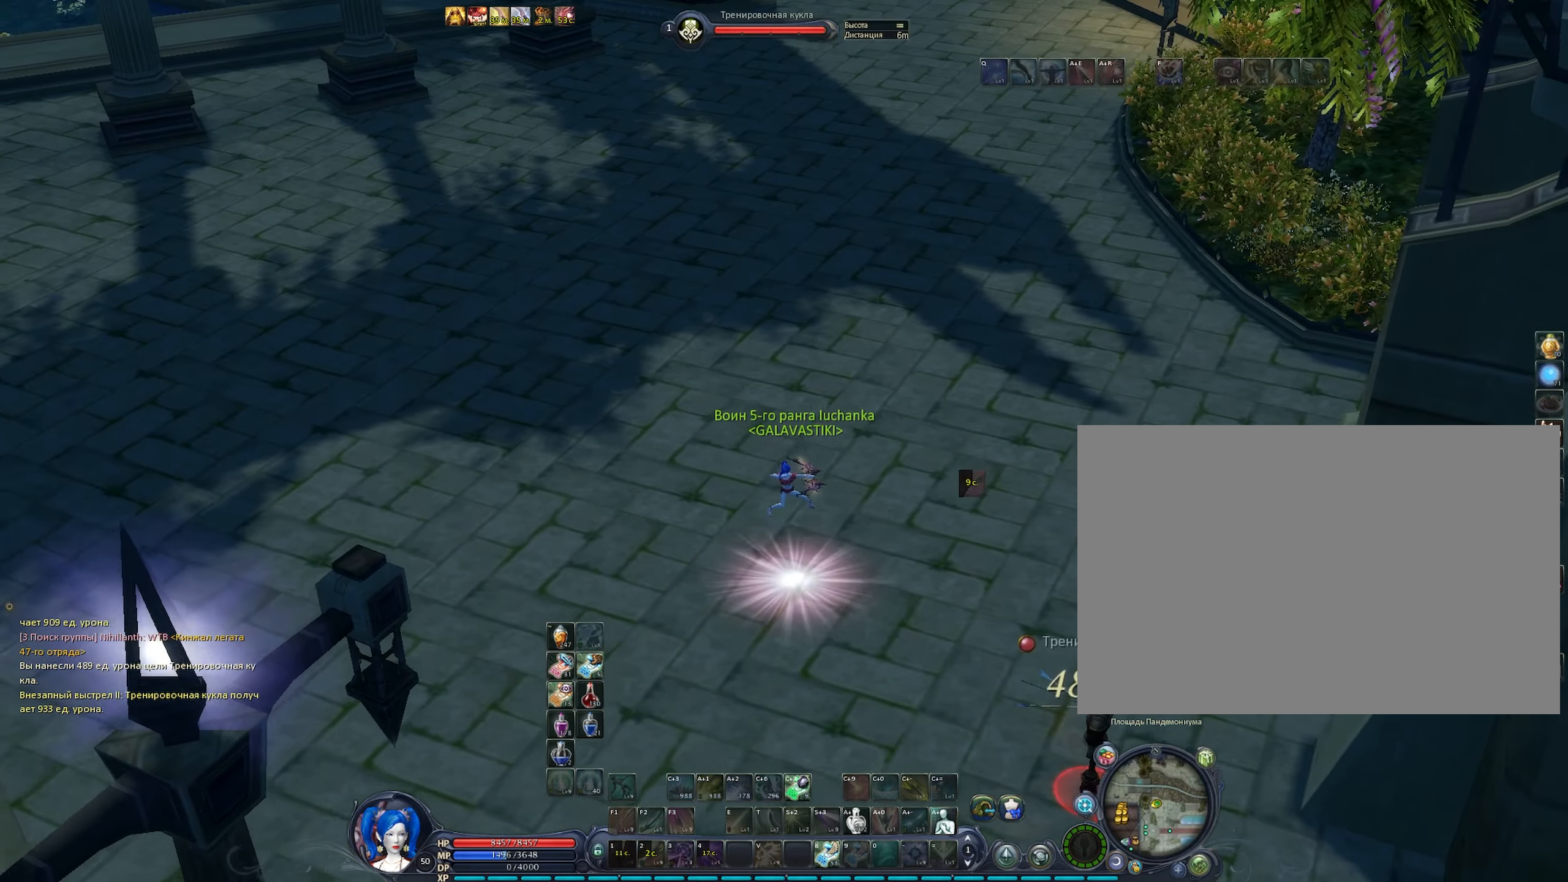
{"keys": [], "mouse": ["right"], "events": [[34, "c", "up"], [134, "c", "down"], [184, "mouse_left", "down"], [234, "c", "up"], [367, "c", "down"], [417, "c", "up"], [417, "mouse_left", "up"]]}
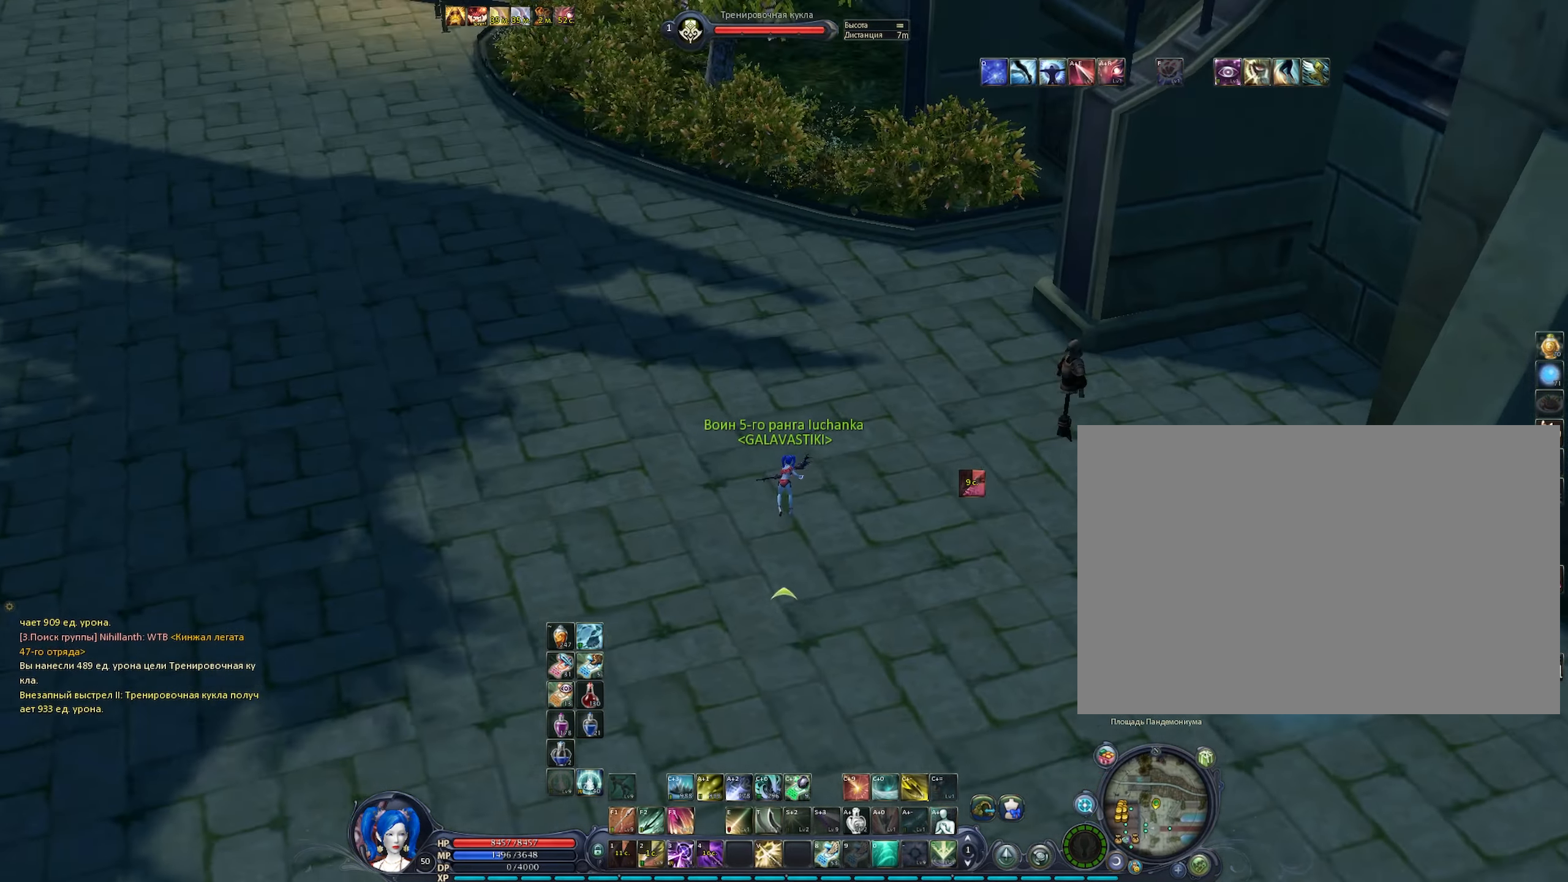
{"keys": ["space"], "mouse": ["left", "right"], "events": [[17, "c", "down"], [100, "c", "up"], [250, "c", "down"], [334, "3", "down"], [384, "c", "up"], [434, "mouse_left", "down"], [484, "3", "up"], [484, "space", "down"]]}
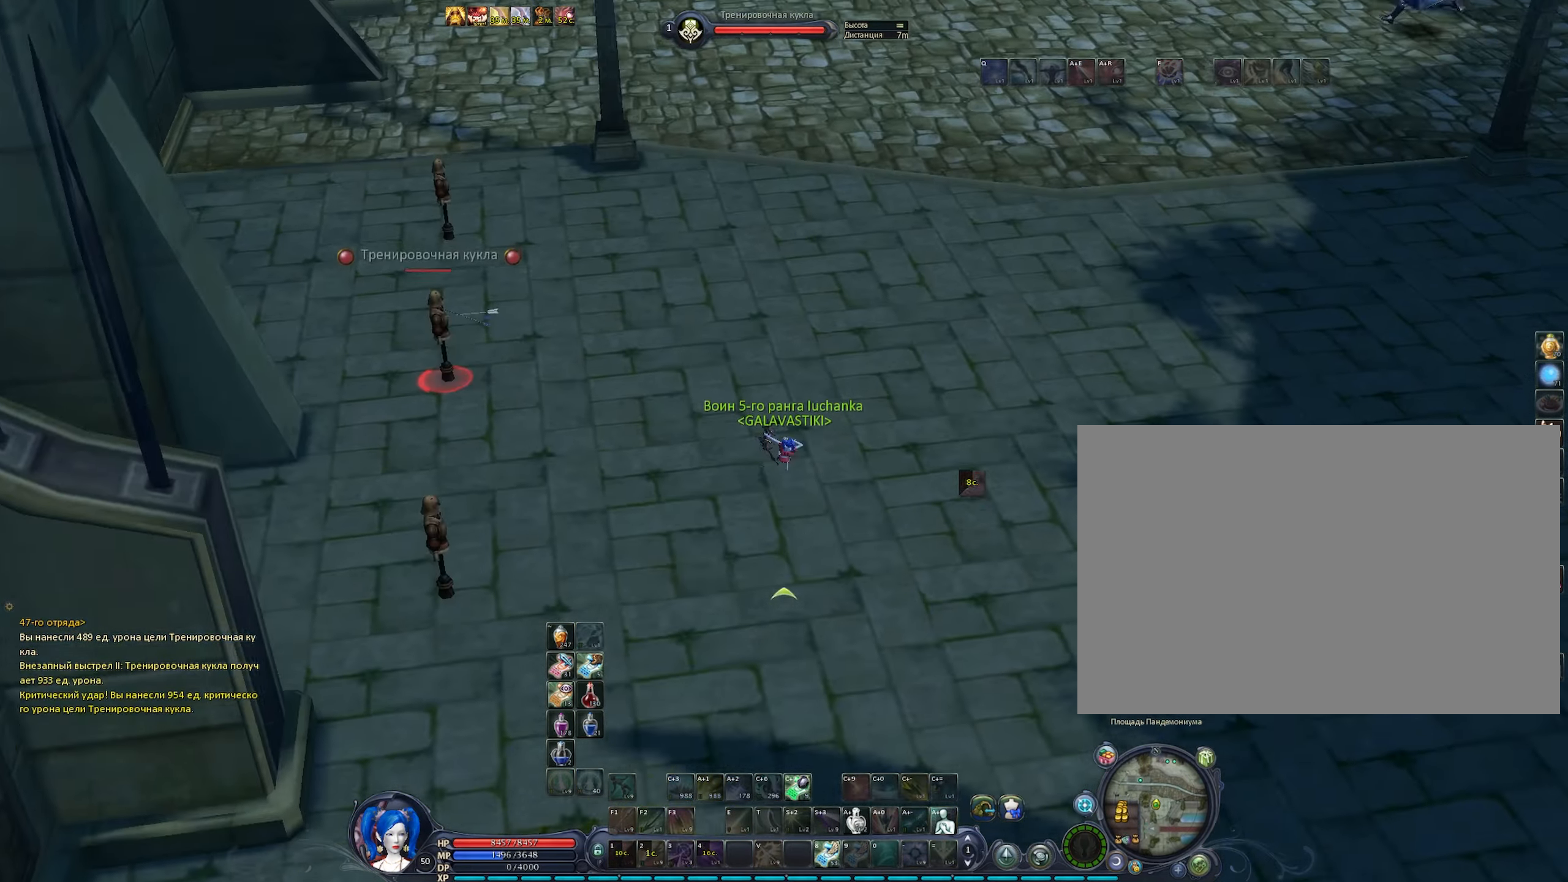
{"keys": [], "mouse": ["left", "right"], "events": [[17, "space", "up"], [167, "mouse_left", "up"], [267, "c", "down"], [400, "f1", "down"], [450, "c", "up"], [450, "f1", "up"], [500, "mouse_left", "down"]]}
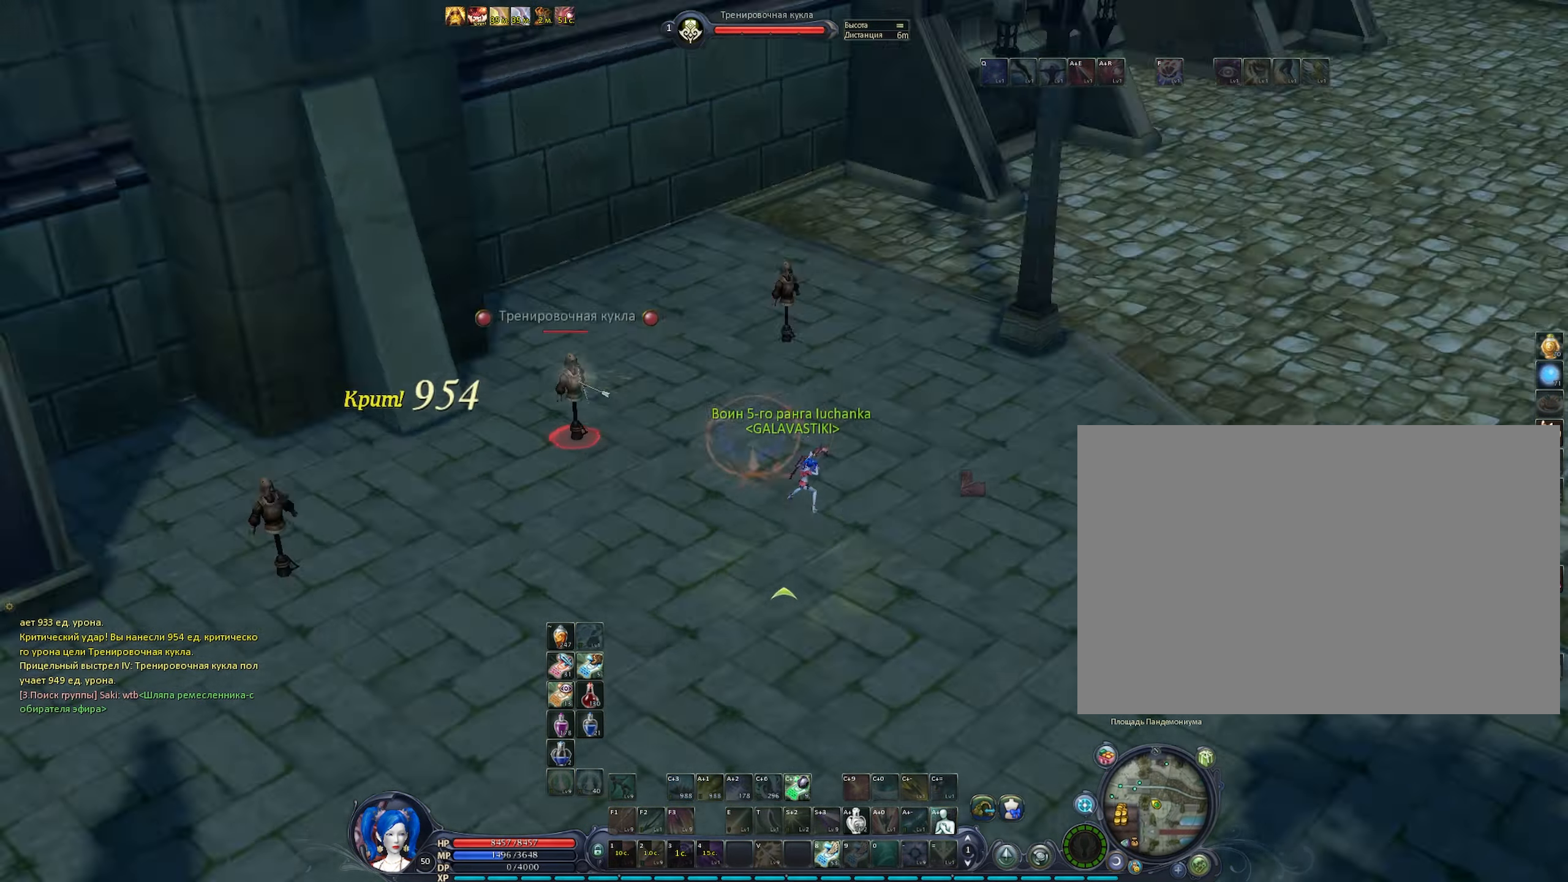
{"keys": [], "mouse": ["left", "right"], "events": [[134, "f1", "down"], [184, "f1", "up"], [184, "space", "down"], [234, "f1", "down"], [317, "f1", "up"], [367, "f1", "down"], [417, "f1", "up"], [467, "space", "up"]]}